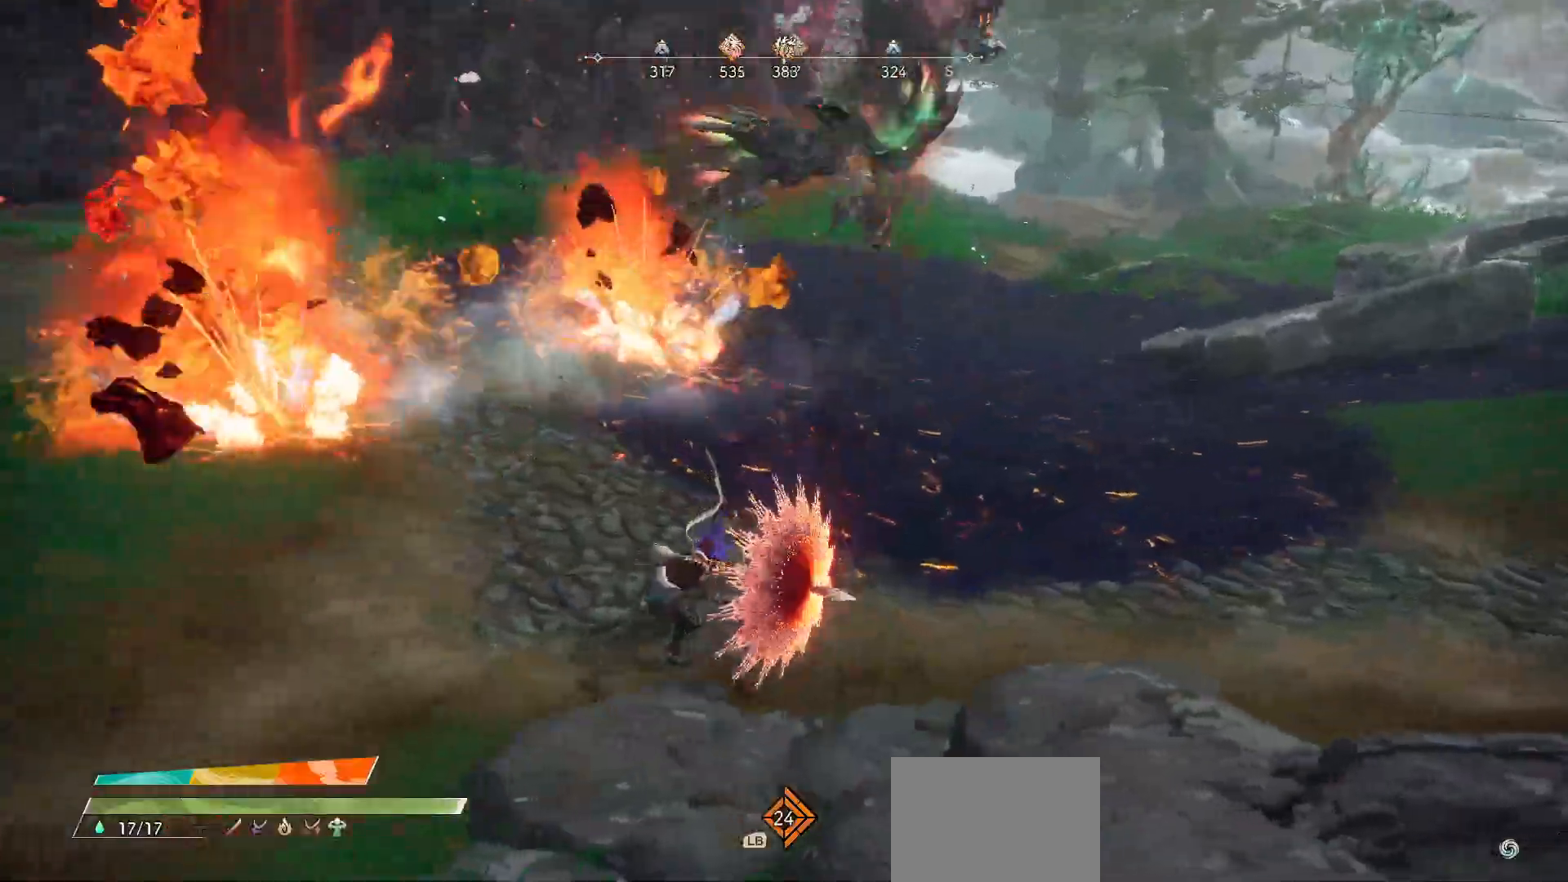
Gameplay with a controller (Xbox layout); each line is a JSON object with the inputs held at the frame after it. "events" lists button and stick changes between this image and that frame as [ms after this image, input, new state], when the widget could be followed in between. Not read: L3 R3.
{"buttons": [], "left_stick": "up-right", "right_stick": "center", "events": []}
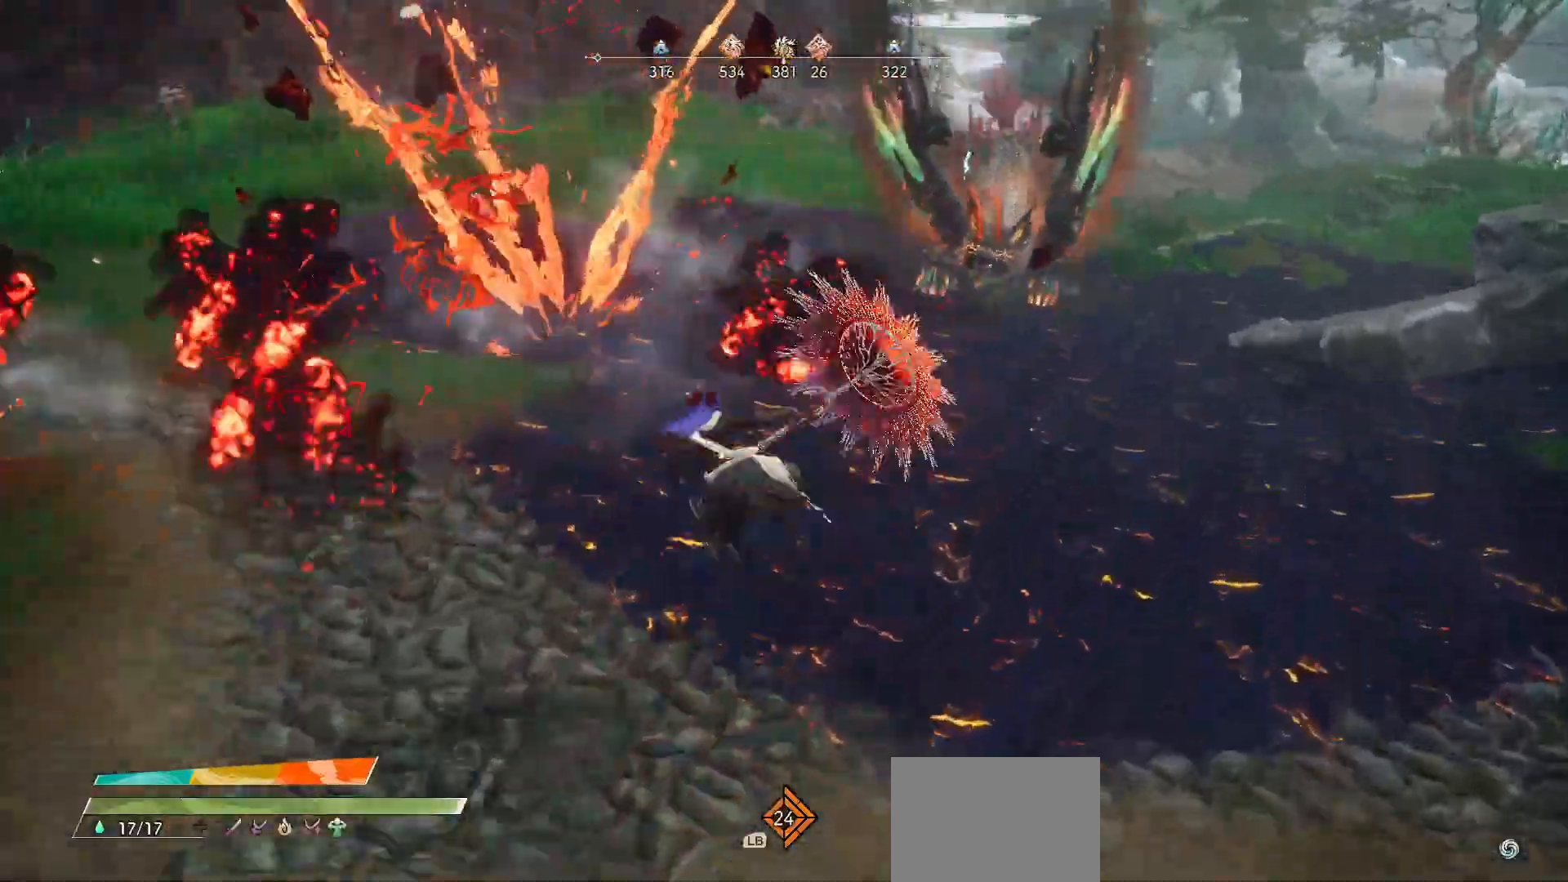
{"buttons": [], "left_stick": "up-right", "right_stick": "center", "events": []}
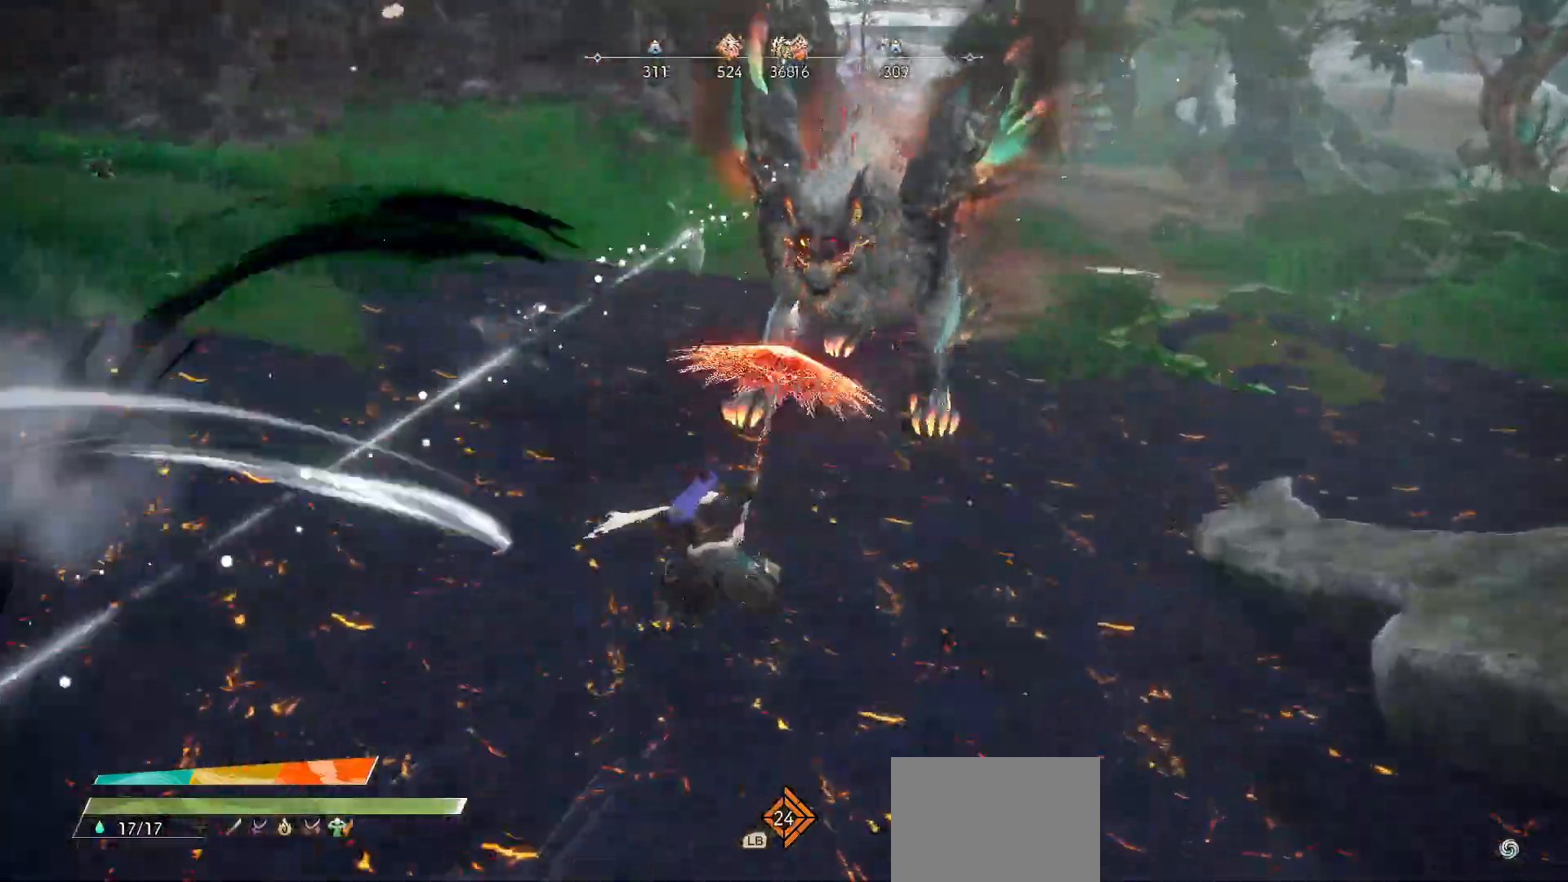
{"buttons": [], "left_stick": "up", "right_stick": "center", "events": [[300, "left_stick", "up"], [333, "X", "down"], [467, "X", "up"]]}
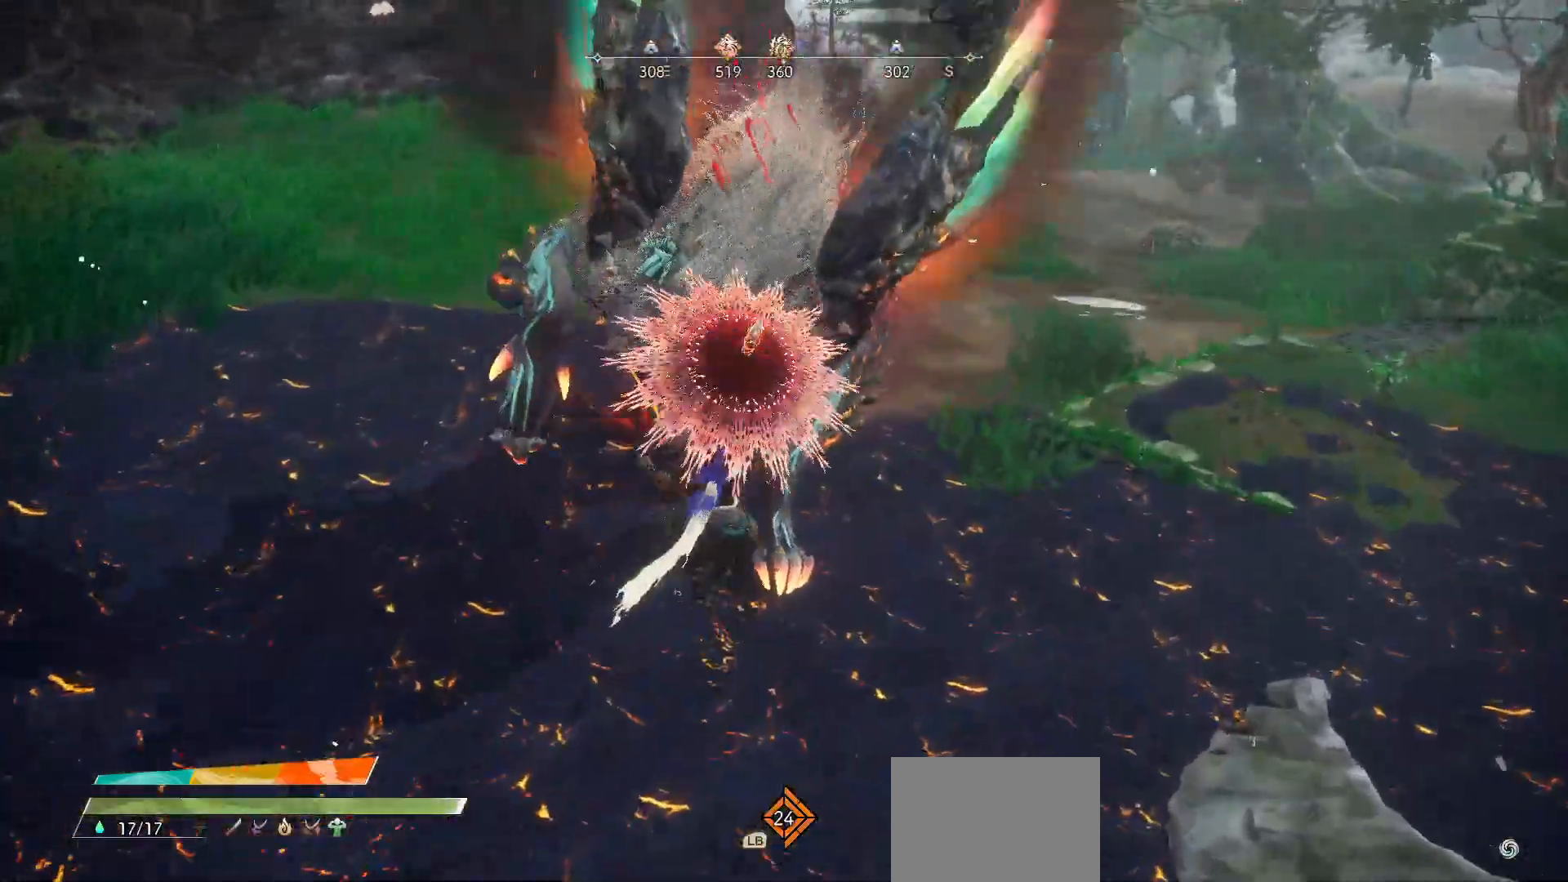
{"buttons": [], "left_stick": "left", "right_stick": "center", "events": [[100, "X", "down"], [117, "left_stick", "up-left"], [167, "X", "up"], [250, "X", "down"], [350, "X", "up"], [400, "X", "down"], [467, "X", "up"], [467, "left_stick", "left"]]}
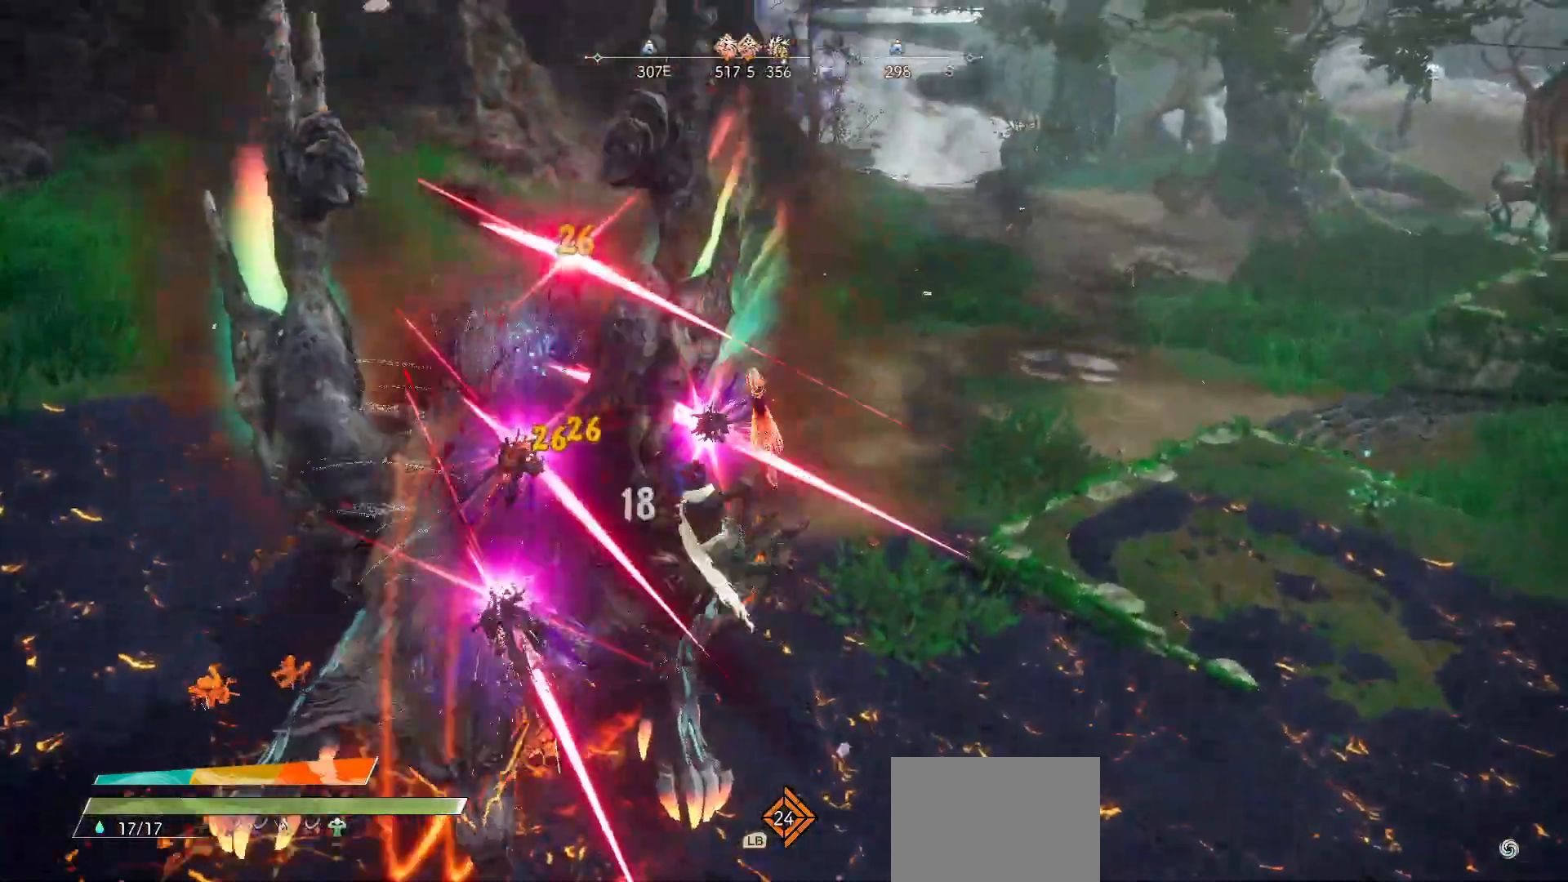
{"buttons": ["Y"], "left_stick": "down-left", "right_stick": "center", "events": [[33, "X", "down"], [133, "X", "up"], [200, "X", "down"], [267, "left_stick", "down-left"], [283, "X", "up"], [483, "Y", "down"]]}
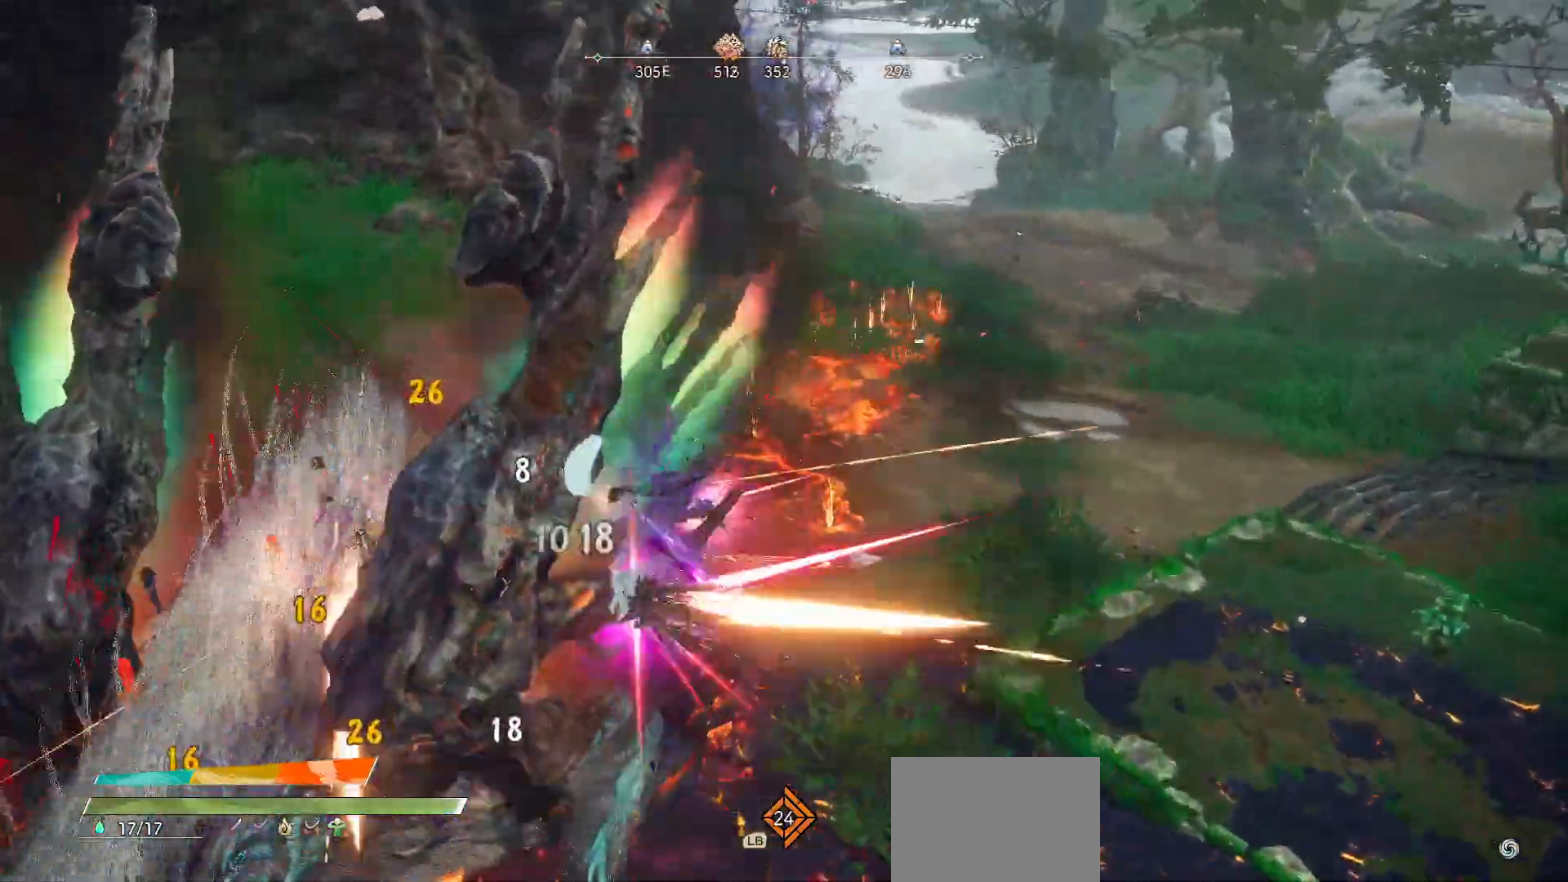
{"buttons": [], "left_stick": "center", "right_stick": "center", "events": [[100, "Y", "up"], [117, "R2", "down"], [283, "R2", "up"], [467, "left_stick", "center"]]}
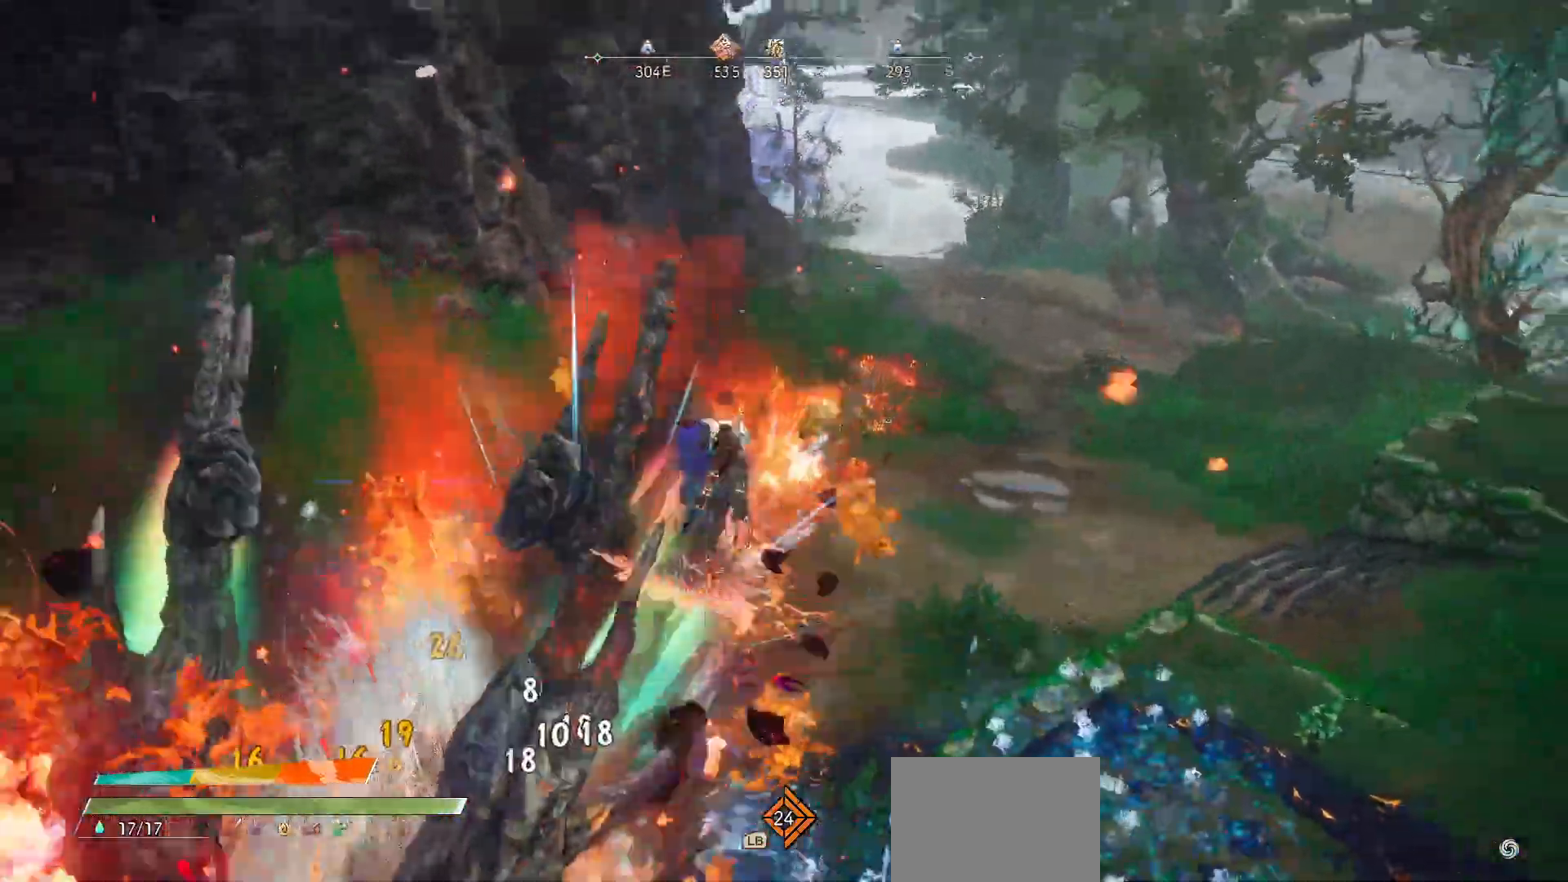
{"buttons": [], "left_stick": "down-left", "right_stick": "center", "events": [[183, "left_stick", "down-left"], [233, "Y", "down"], [333, "Y", "up"], [400, "Y", "down"], [500, "Y", "up"]]}
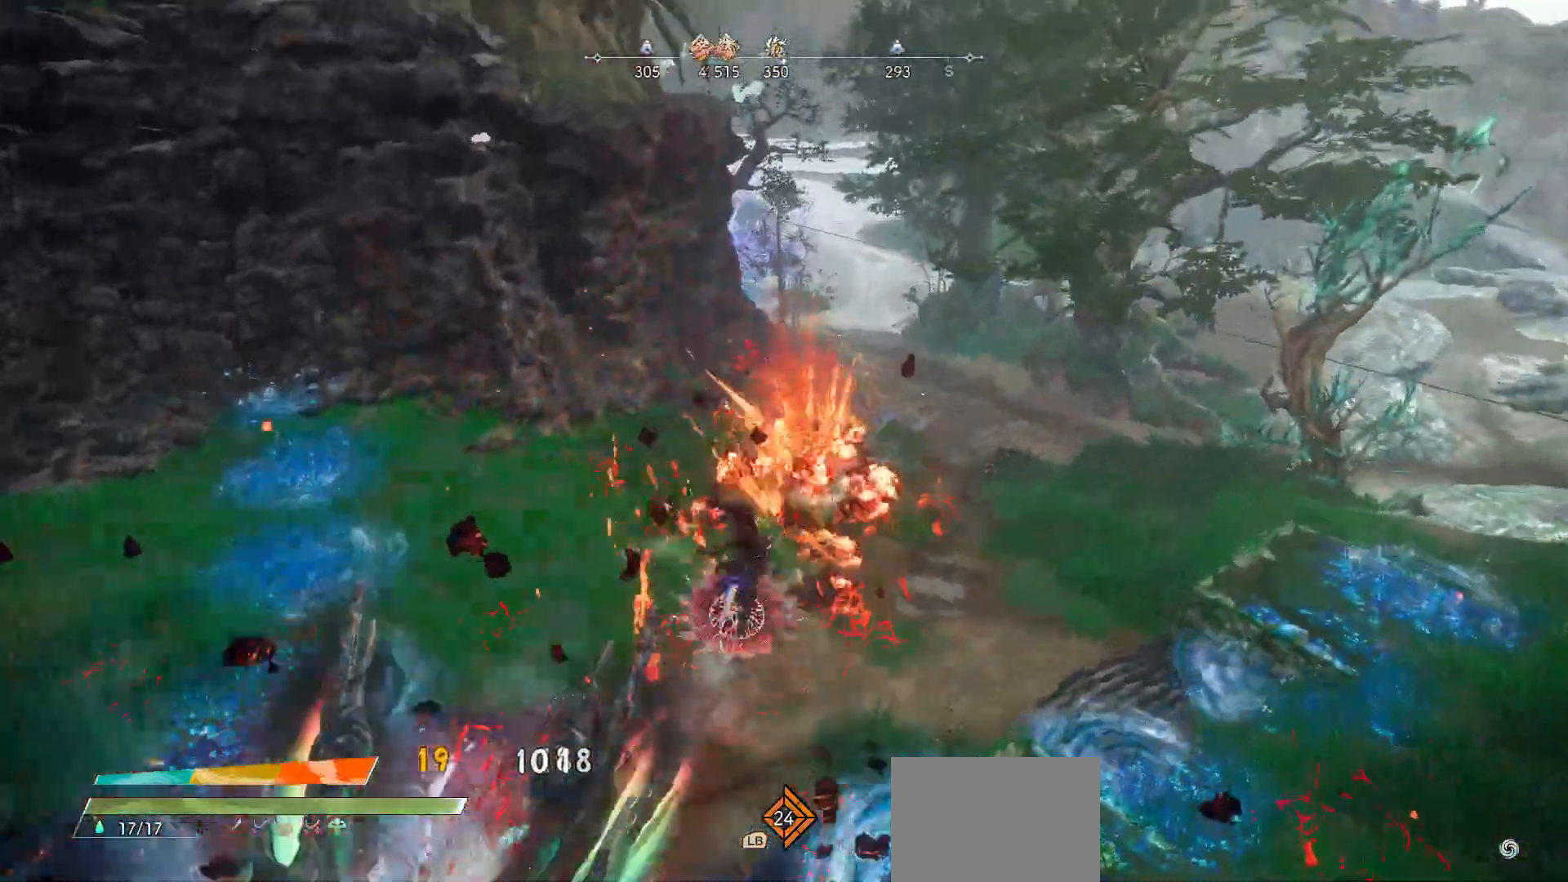
{"buttons": [], "left_stick": "down-left", "right_stick": "center", "events": [[50, "Y", "down"], [167, "Y", "up"], [200, "Y", "down"], [317, "Y", "up"]]}
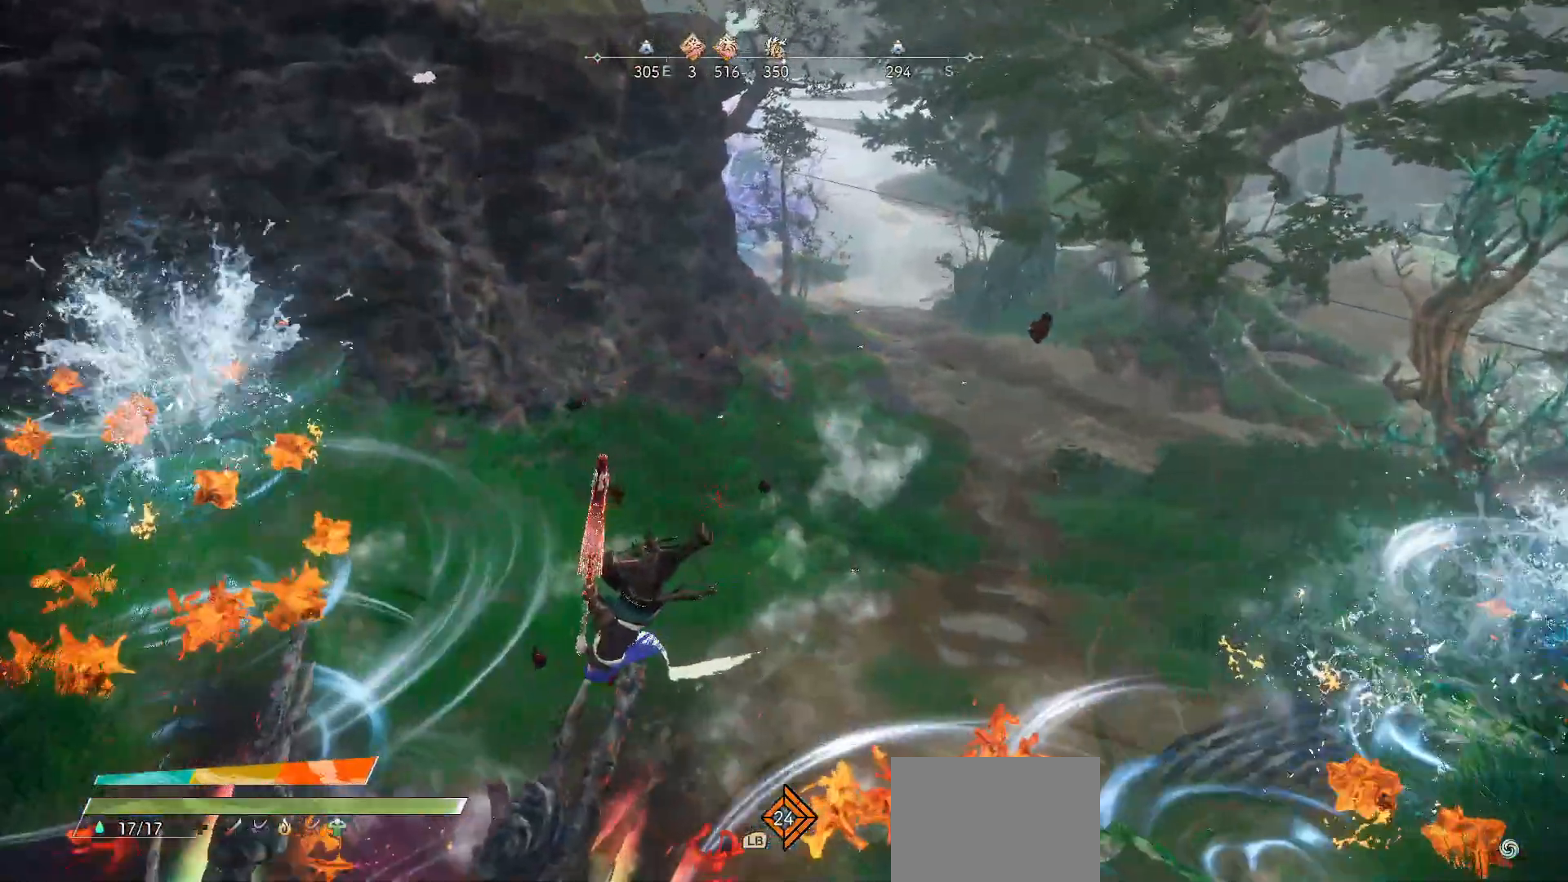
{"buttons": [], "left_stick": "up-right", "right_stick": "center", "events": [[183, "left_stick", "down-right"], [250, "left_stick", "right"], [350, "left_stick", "up-right"]]}
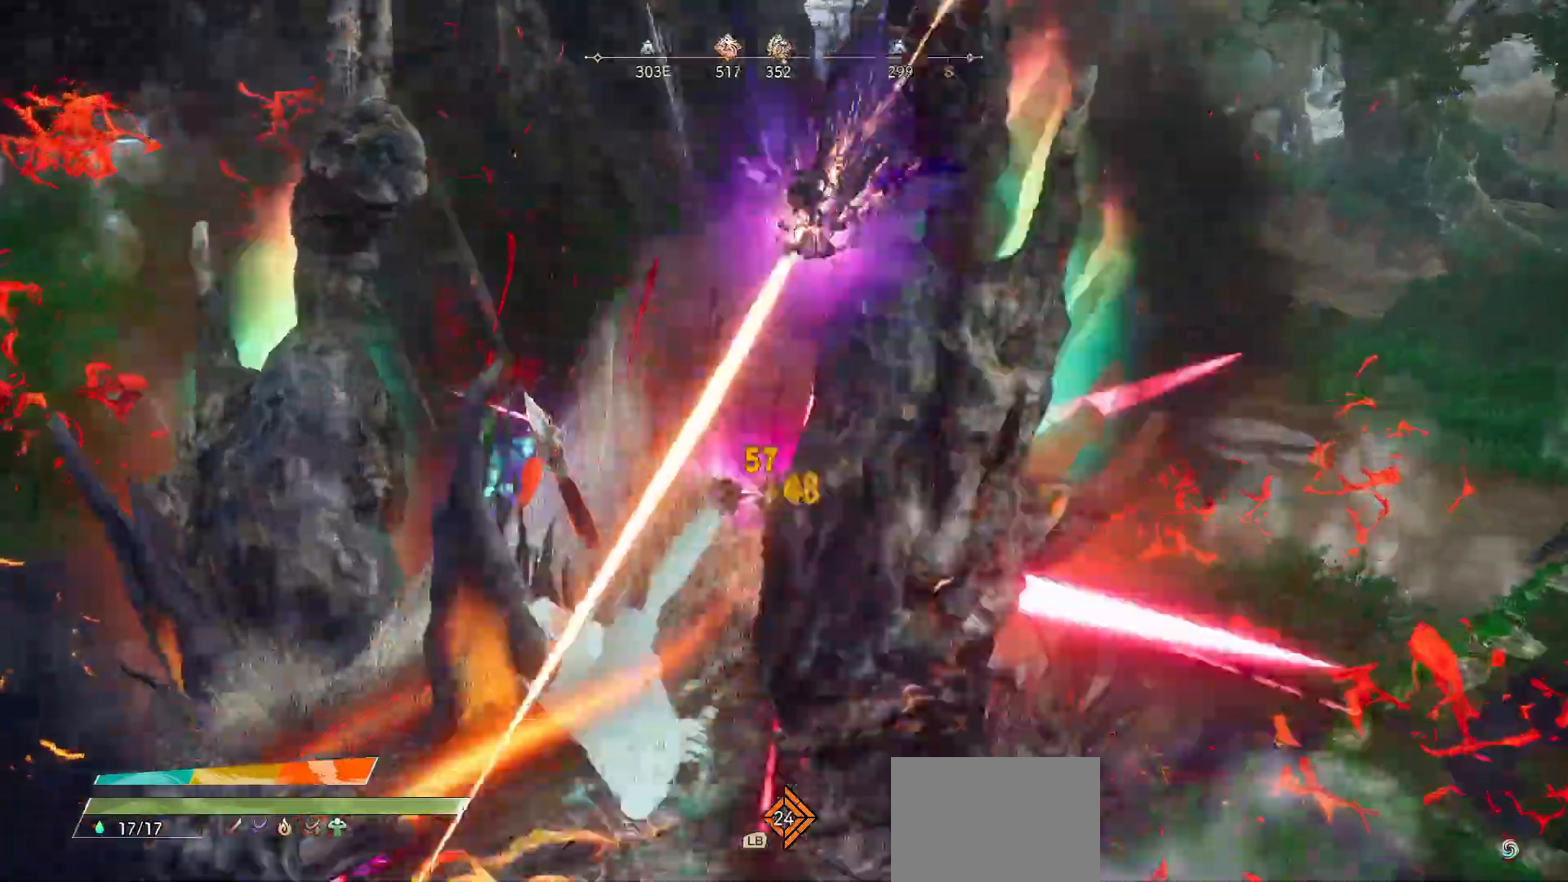
{"buttons": [], "left_stick": "up", "right_stick": "right", "events": [[117, "left_stick", "up-left"], [183, "left_stick", "down-left"], [283, "right_stick", "right"], [350, "left_stick", "down-right"], [433, "left_stick", "up-right"], [483, "left_stick", "up"]]}
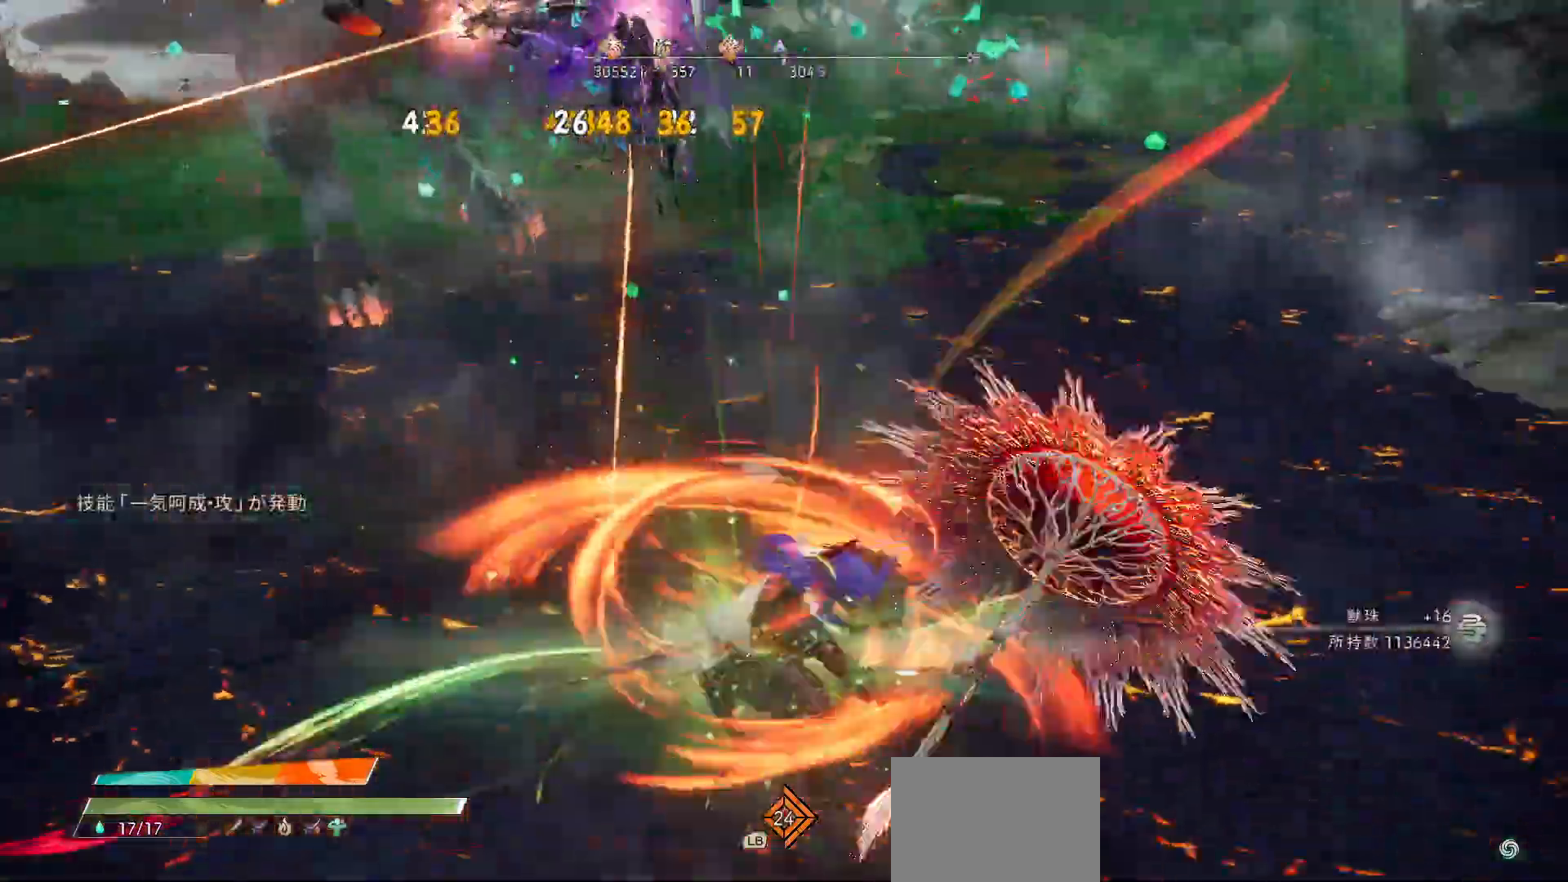
{"buttons": ["R1"], "left_stick": "up-left", "right_stick": "center", "events": [[33, "right_stick", "center"], [133, "left_stick", "up-left"], [350, "R1", "down"]]}
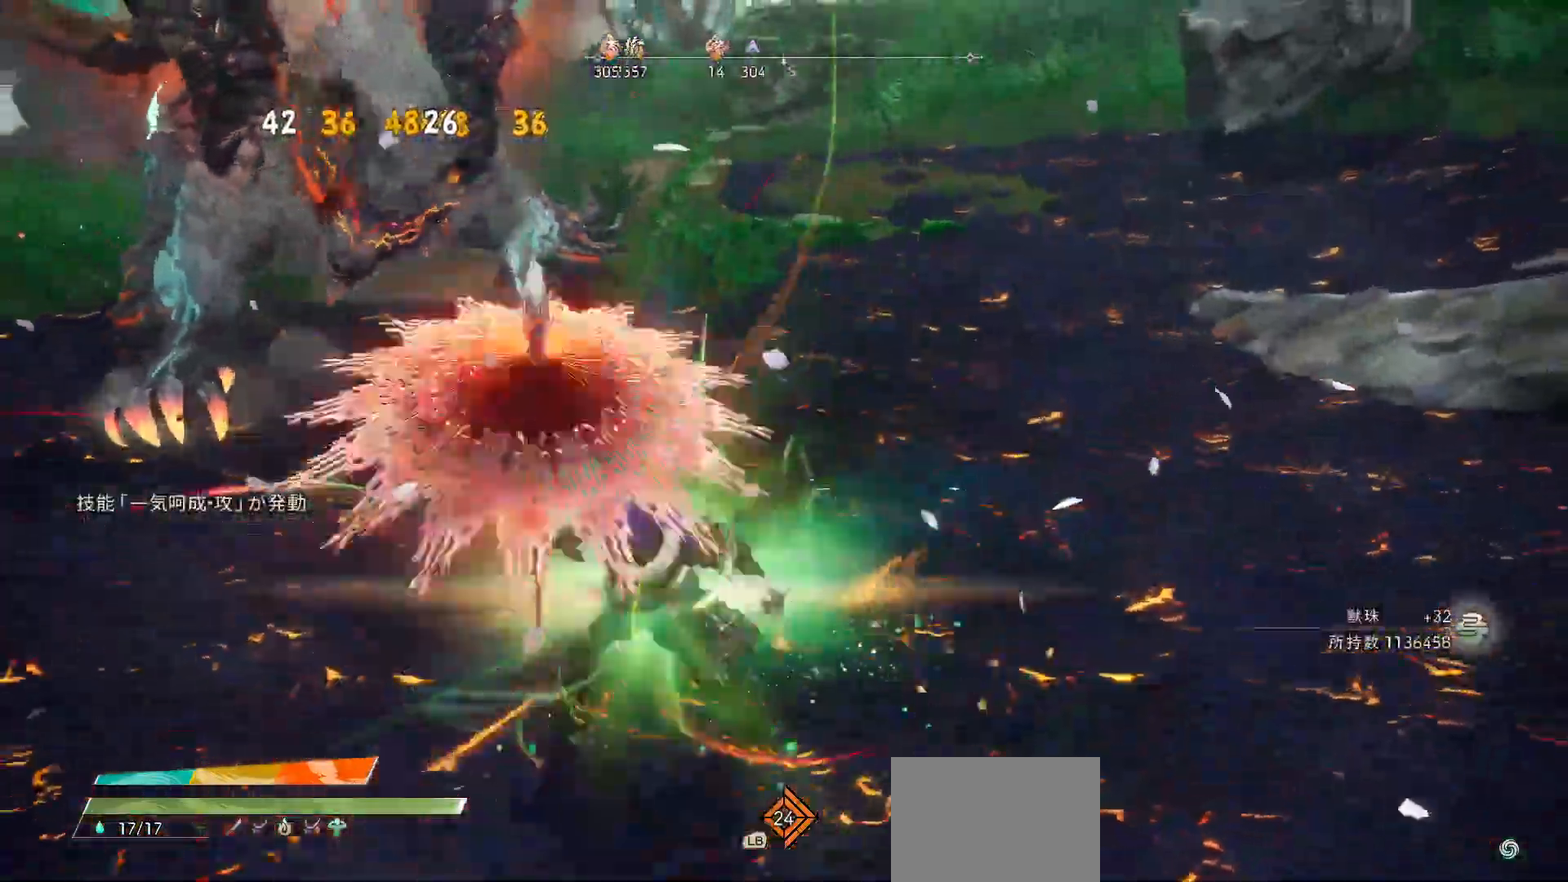
{"buttons": [], "left_stick": "up", "right_stick": "center", "events": [[17, "R1", "up"], [217, "left_stick", "up"], [250, "R1", "down"], [467, "R1", "up"]]}
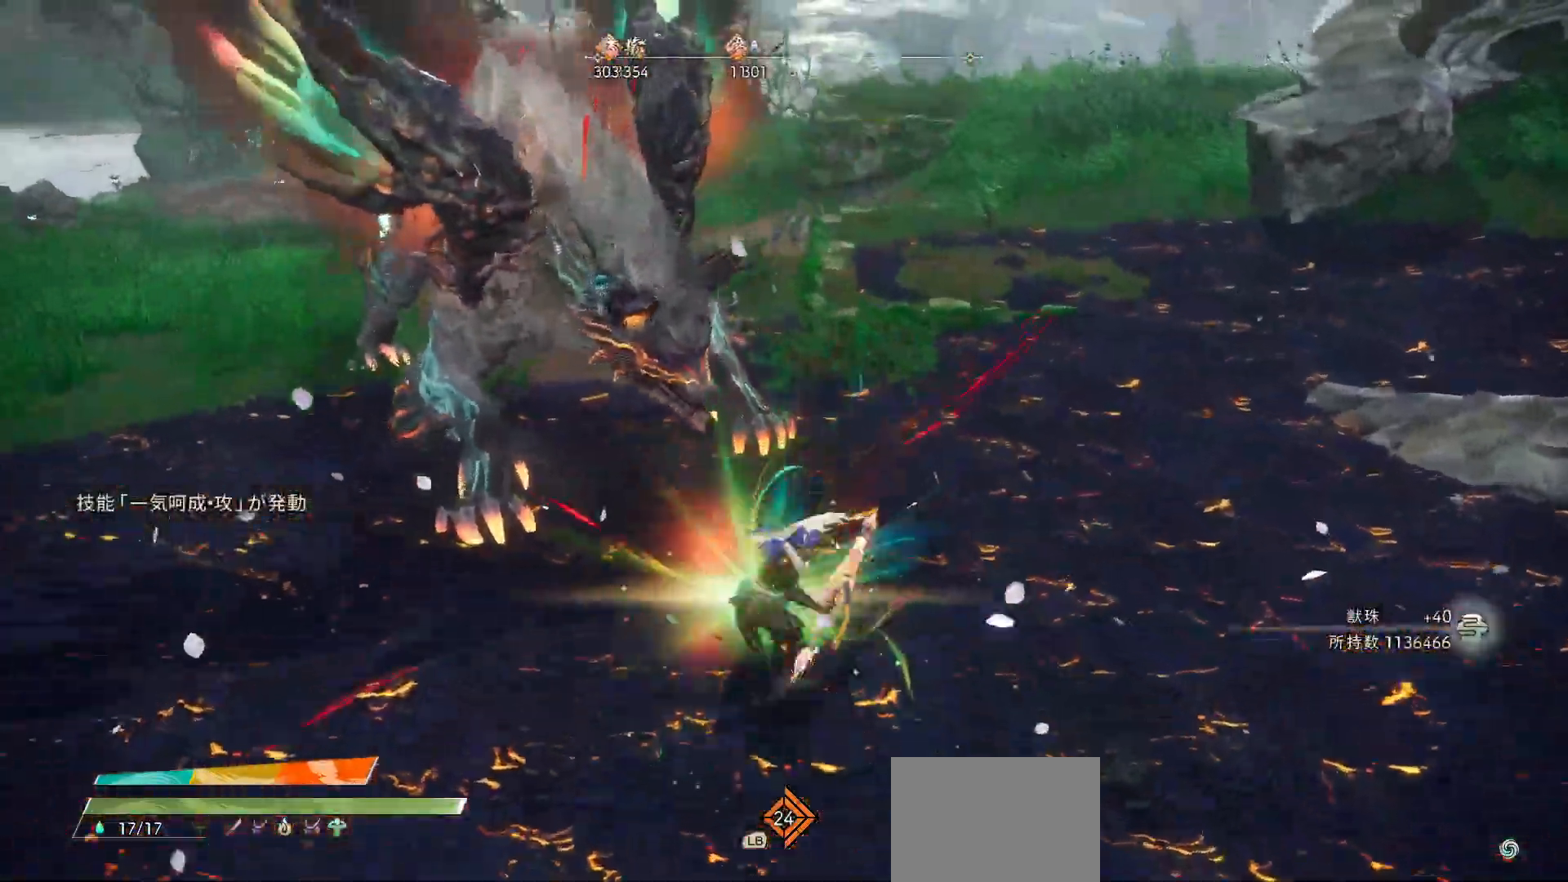
{"buttons": [], "left_stick": "up-left", "right_stick": "center", "events": [[133, "X", "down"], [167, "left_stick", "up-left"], [200, "X", "up"], [267, "X", "down"], [383, "X", "up"]]}
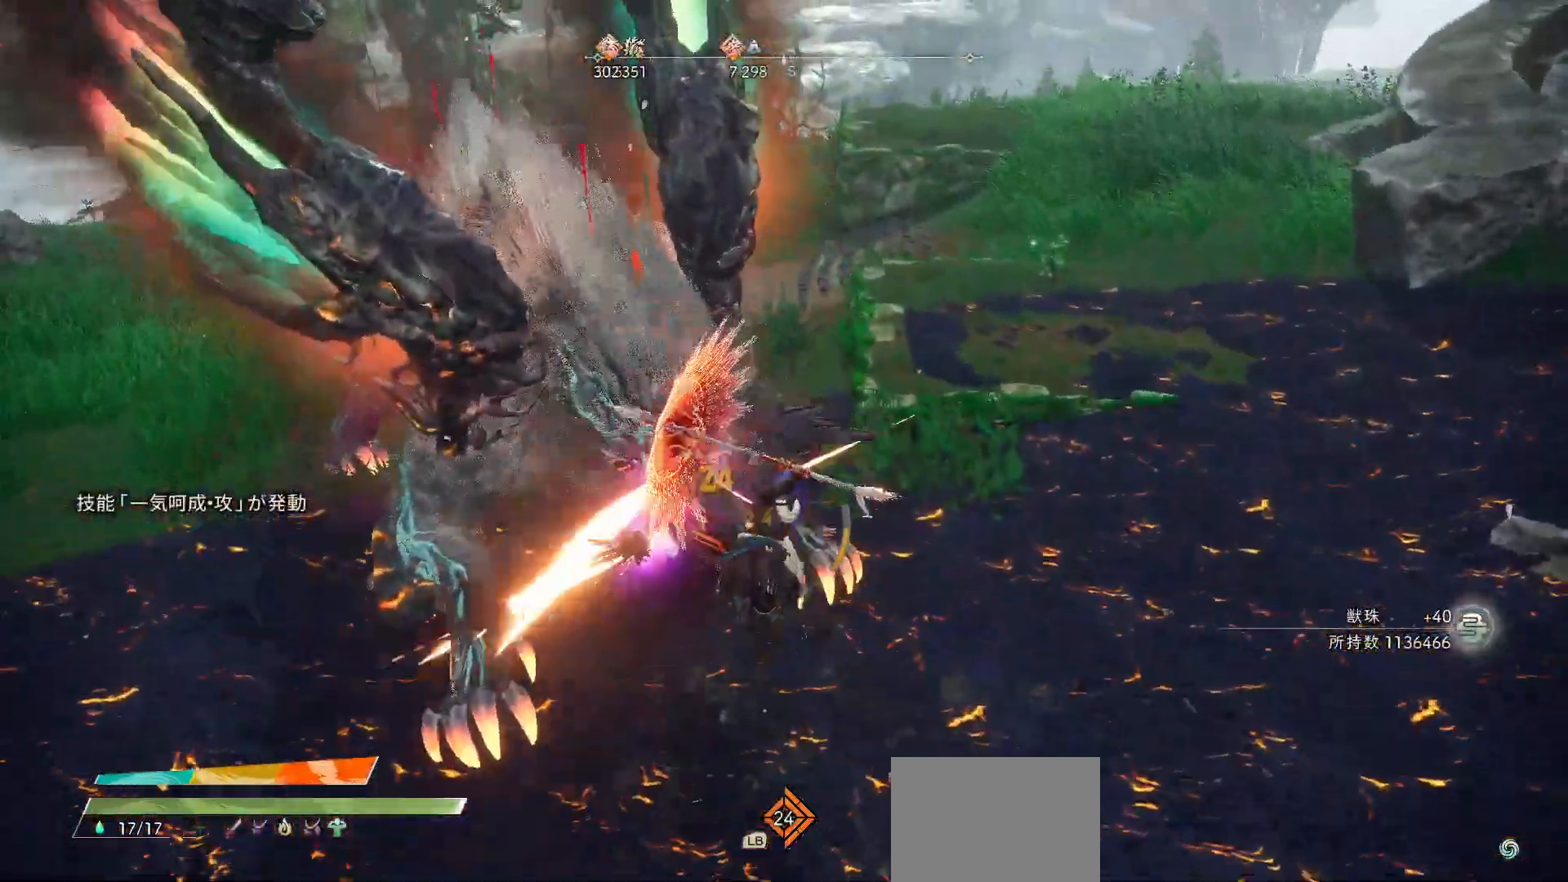
{"buttons": ["Y"], "left_stick": "up", "right_stick": "center", "events": [[17, "left_stick", "up"], [300, "Y", "down"], [400, "Y", "up"], [450, "Y", "down"]]}
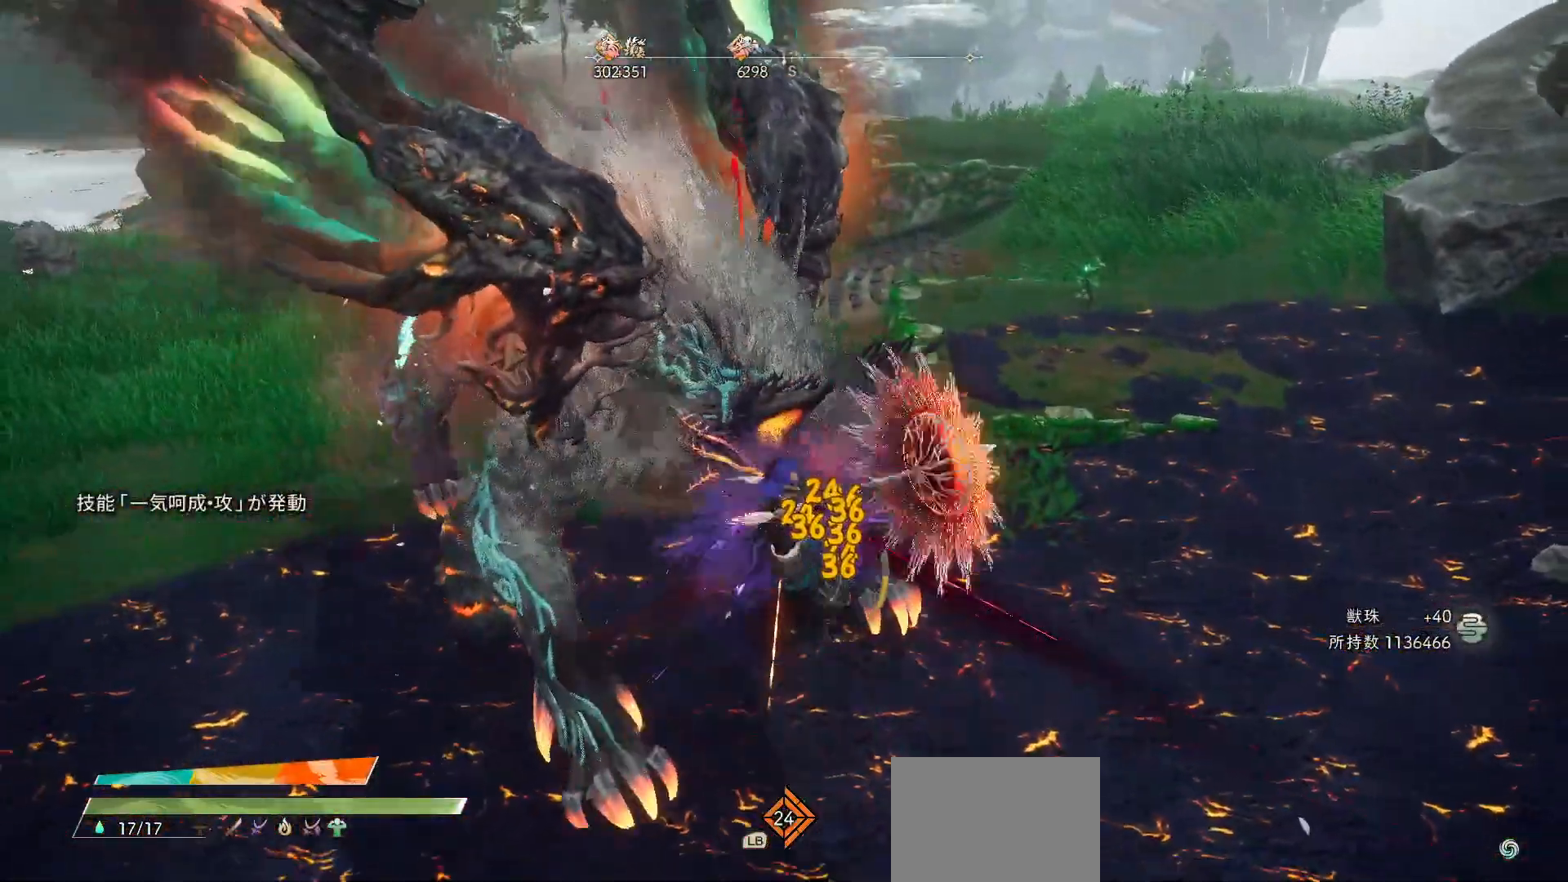
{"buttons": [], "left_stick": "center", "right_stick": "center", "events": [[17, "left_stick", "up-right"], [100, "Y", "up"], [333, "left_stick", "up"], [433, "left_stick", "center"]]}
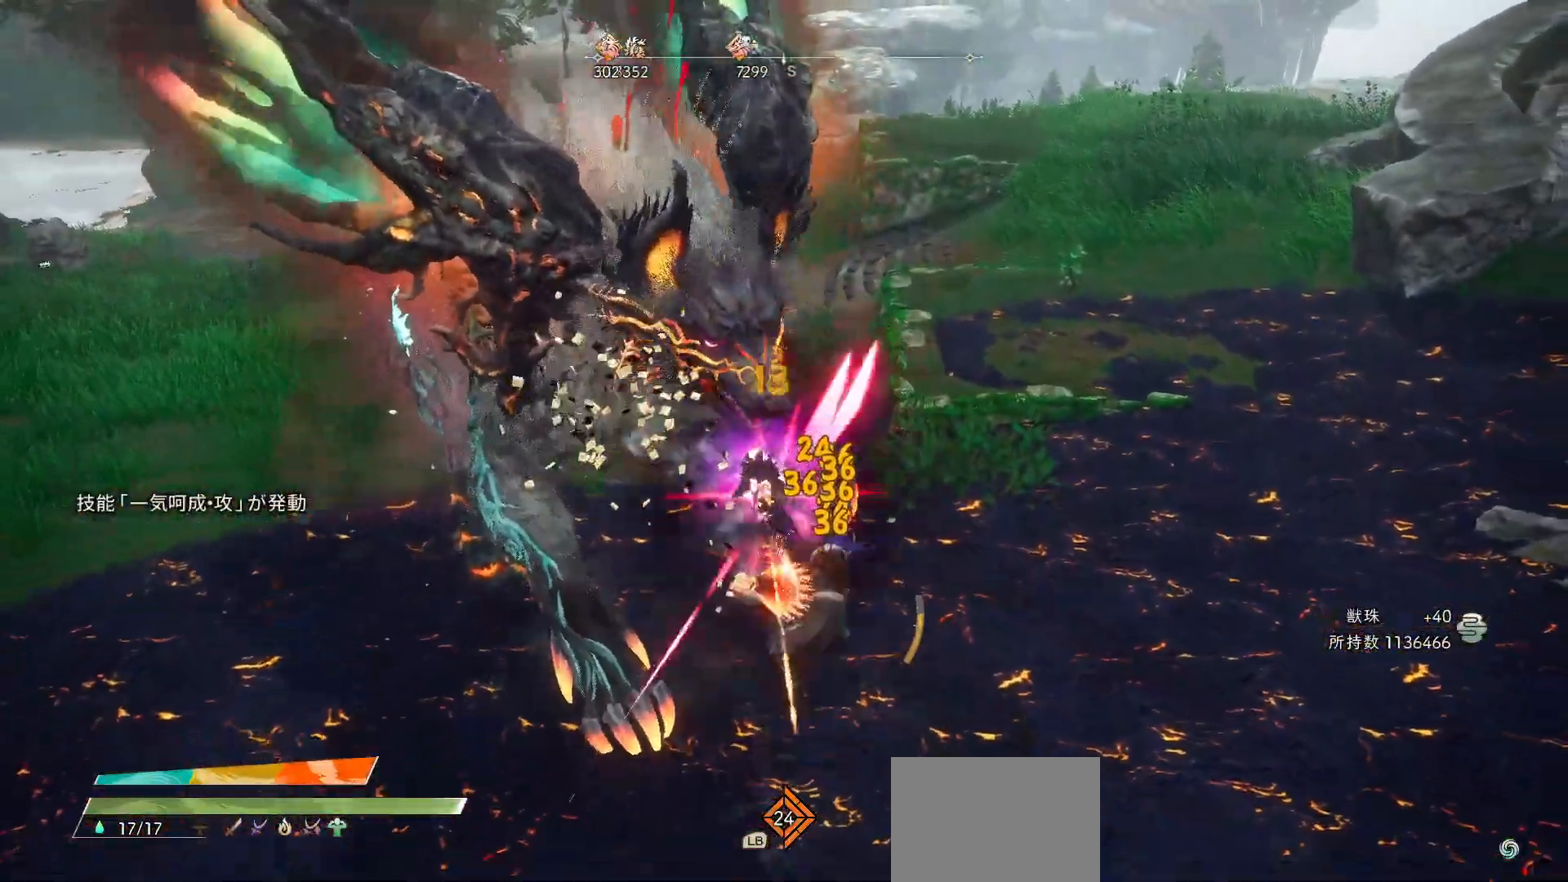
{"buttons": [], "left_stick": "up-left", "right_stick": "center", "events": [[33, "right_stick", "left"], [167, "left_stick", "up-left"], [233, "right_stick", "center"], [317, "R2", "down"], [350, "X", "down"], [467, "X", "up"], [483, "R2", "up"]]}
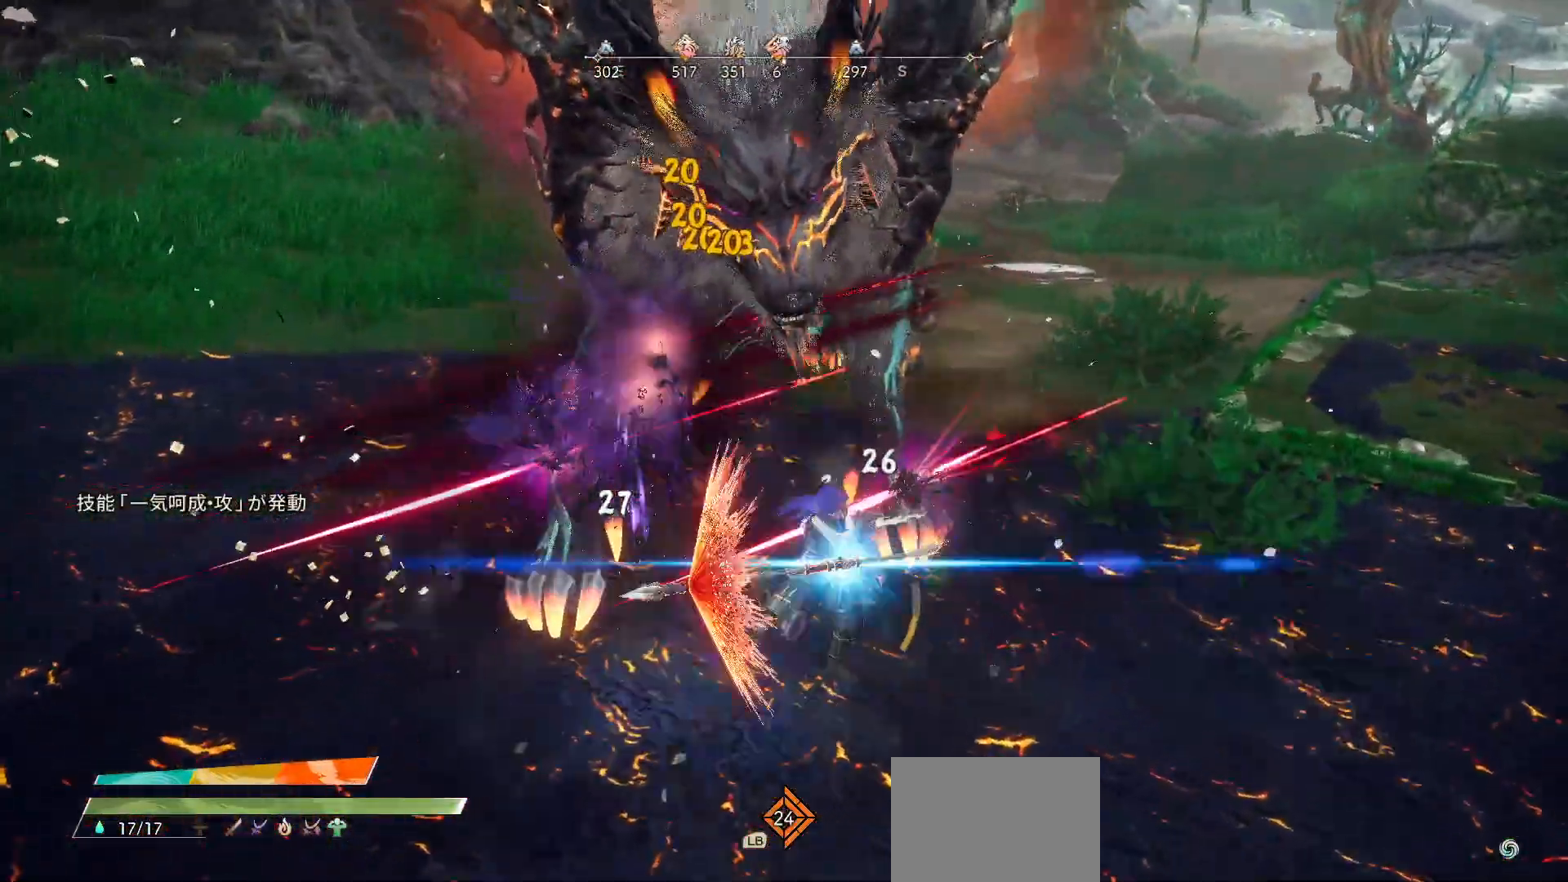
{"buttons": [], "left_stick": "up-left", "right_stick": "center", "events": [[33, "X", "down"], [133, "X", "up"], [217, "X", "down"], [317, "X", "up"]]}
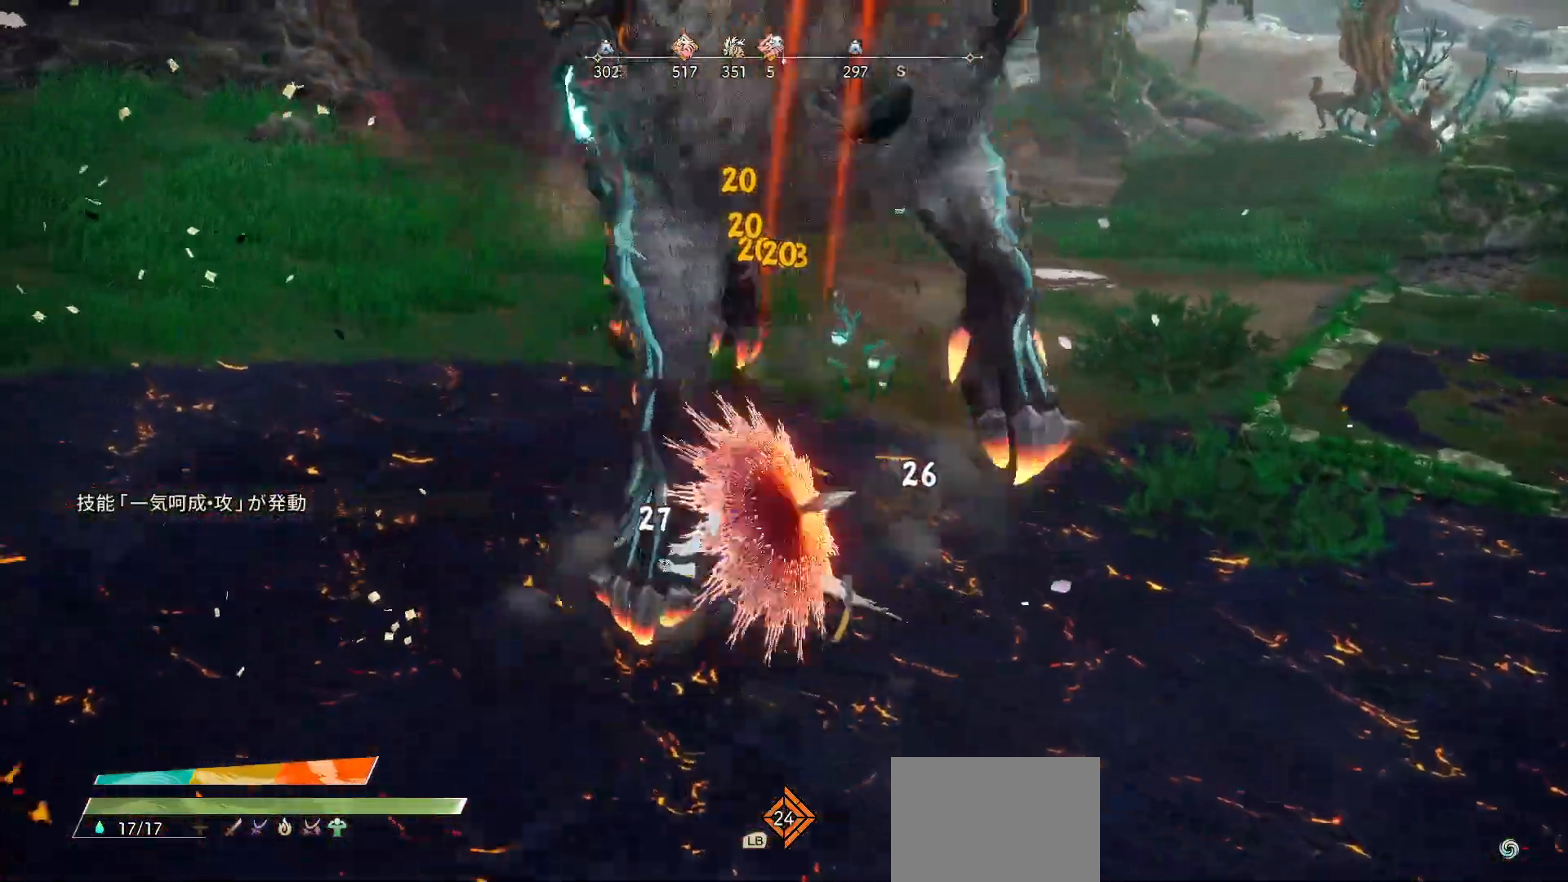
{"buttons": ["R1"], "left_stick": "up", "right_stick": "center", "events": [[167, "left_stick", "center"], [383, "left_stick", "left"], [467, "left_stick", "up"], [483, "R1", "down"]]}
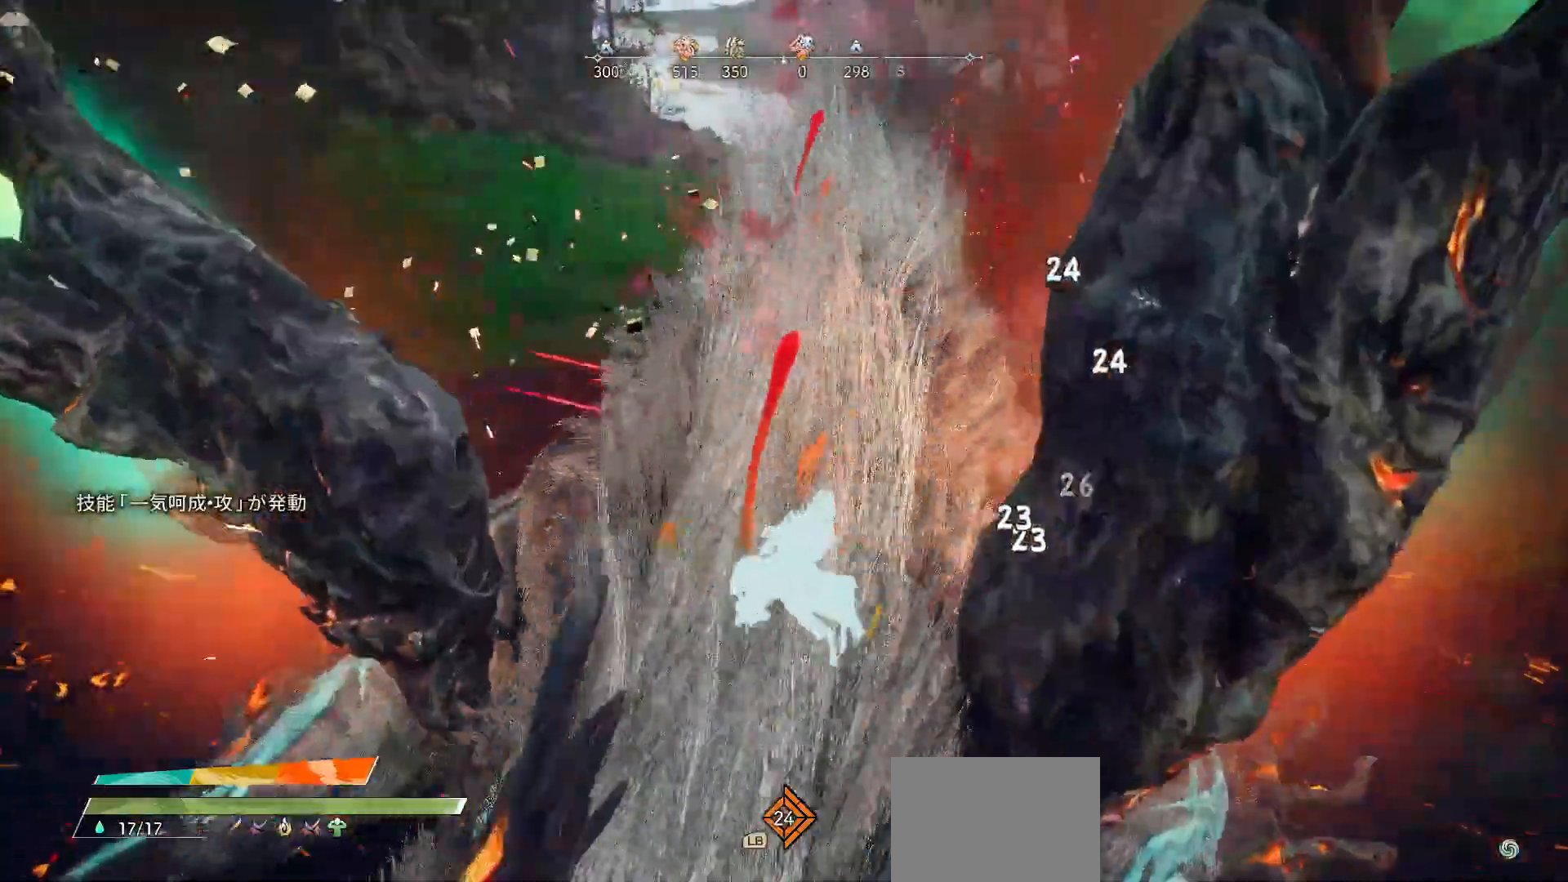
{"buttons": [], "left_stick": "up-right", "right_stick": "center", "events": [[117, "left_stick", "up-right"], [133, "R1", "up"], [283, "R2", "down"], [300, "right_stick", "up-right"], [433, "R2", "up"], [483, "right_stick", "center"]]}
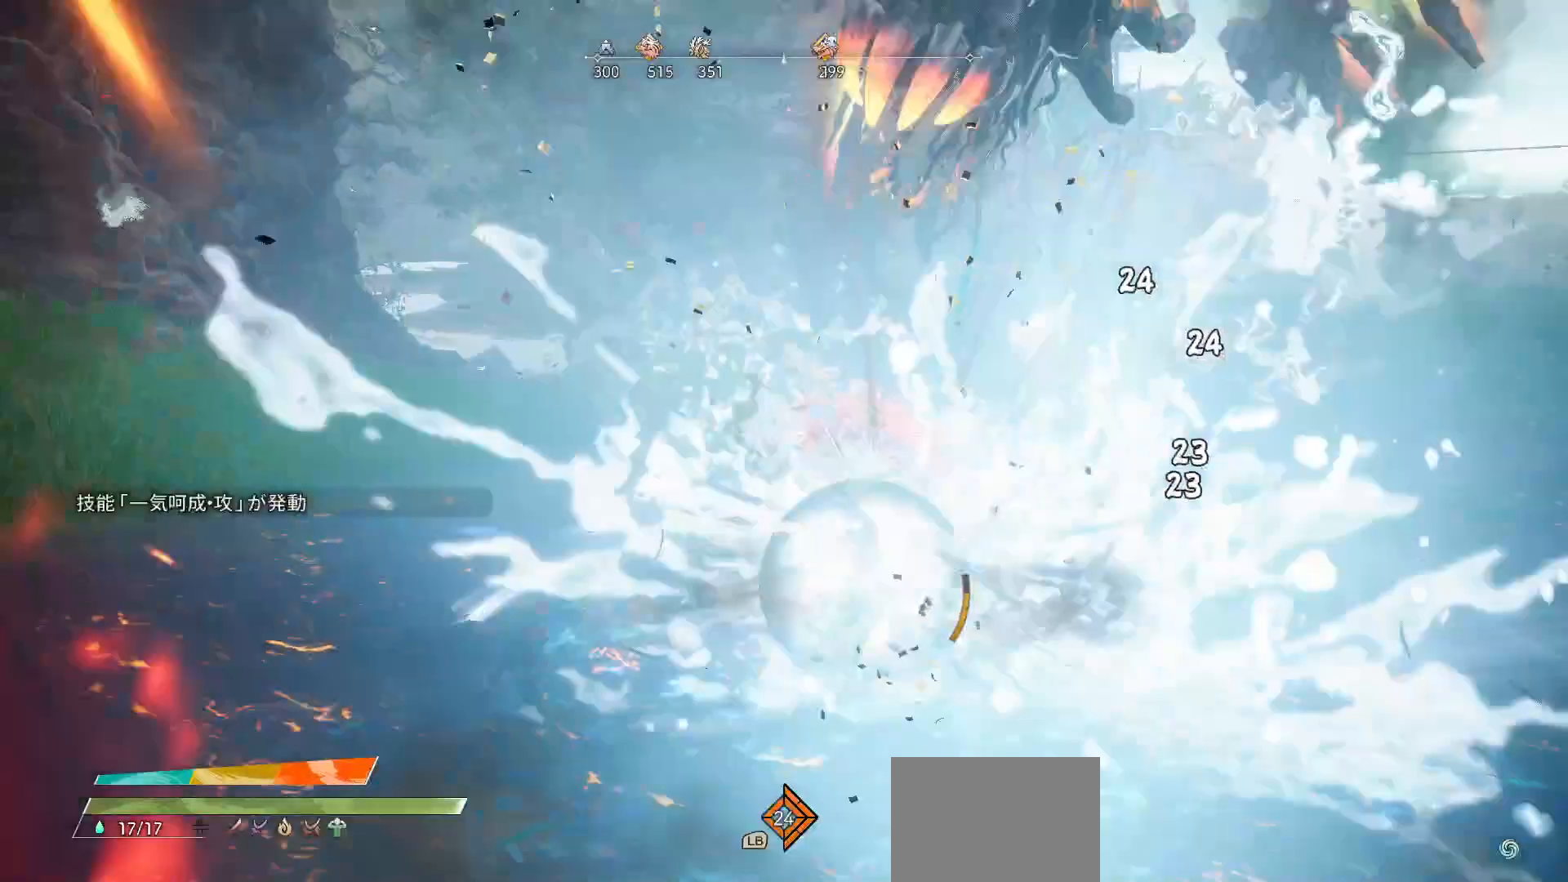
{"buttons": [], "left_stick": "up", "right_stick": "center", "events": [[217, "left_stick", "up"]]}
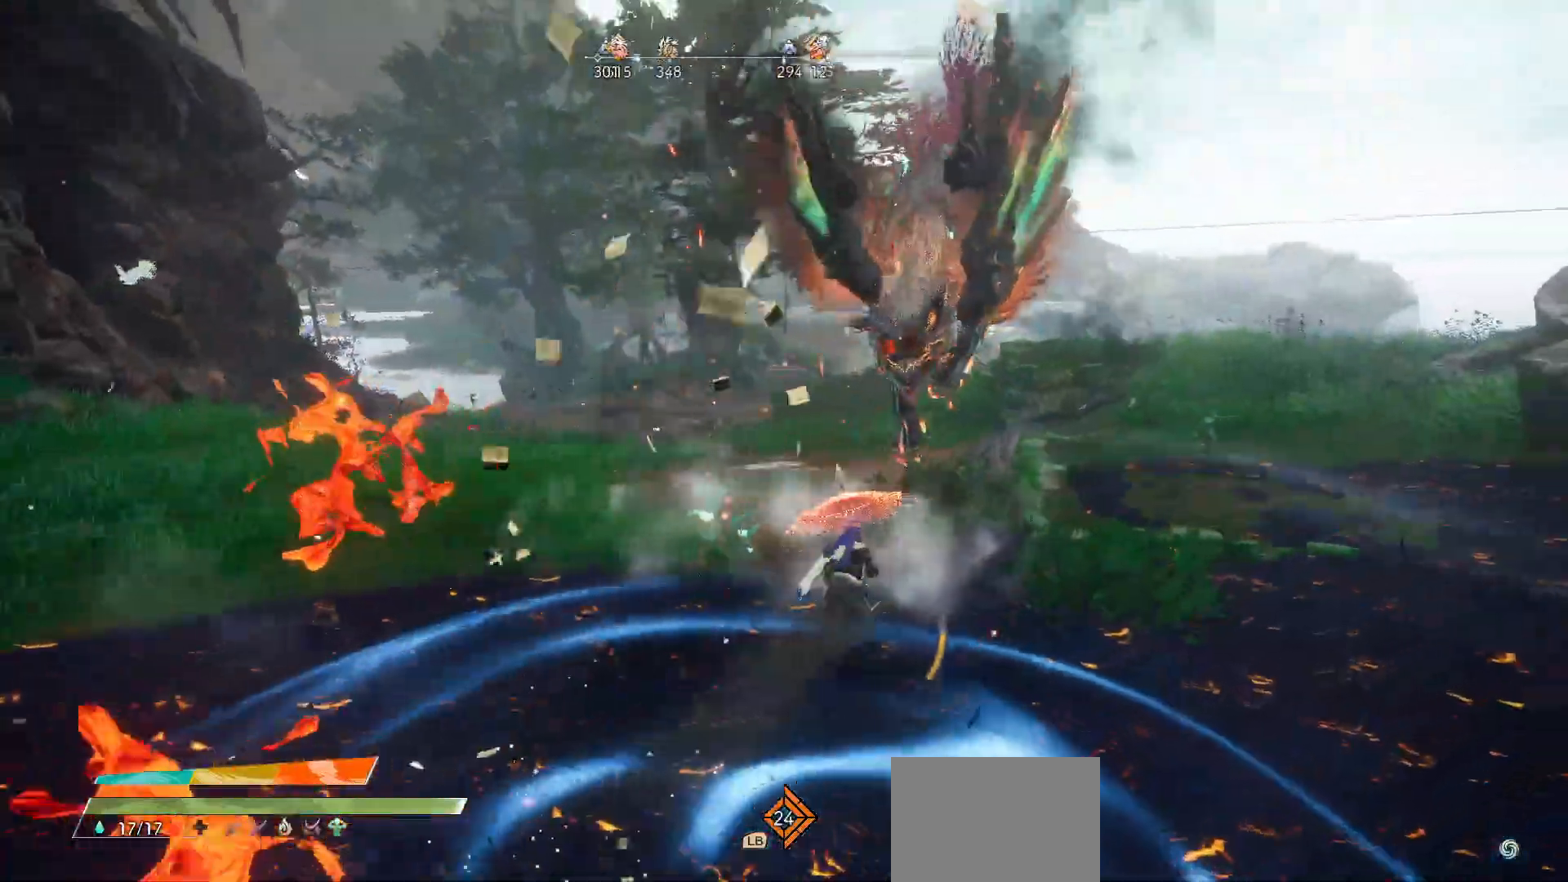
{"buttons": [], "left_stick": "up", "right_stick": "center", "events": [[83, "Y", "down"], [167, "Y", "up"], [250, "Y", "down"], [333, "Y", "up"]]}
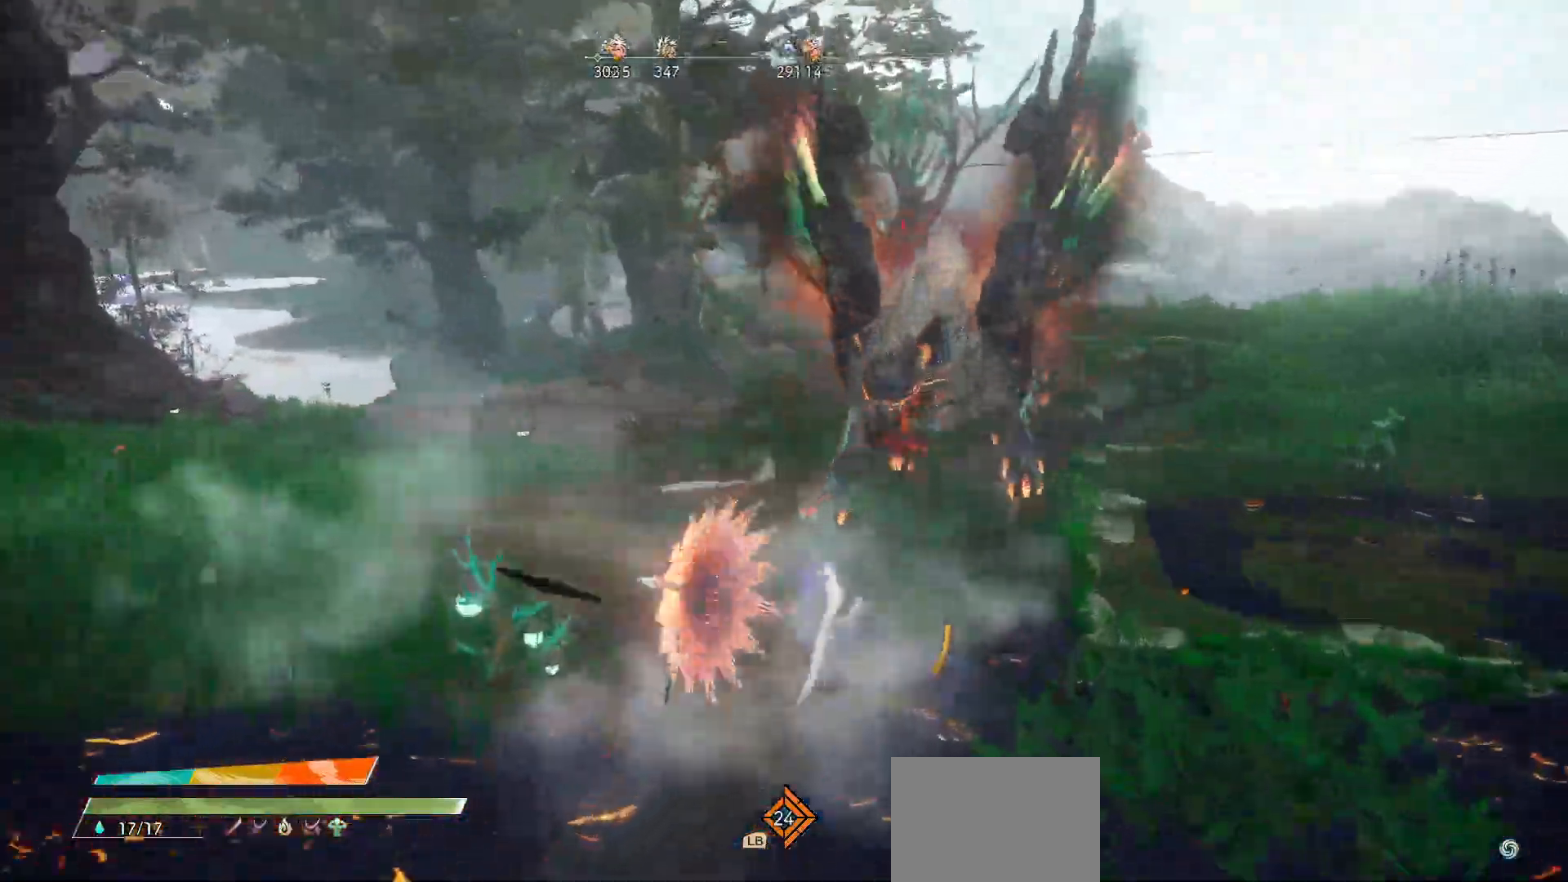
{"buttons": [], "left_stick": "up", "right_stick": "center", "events": []}
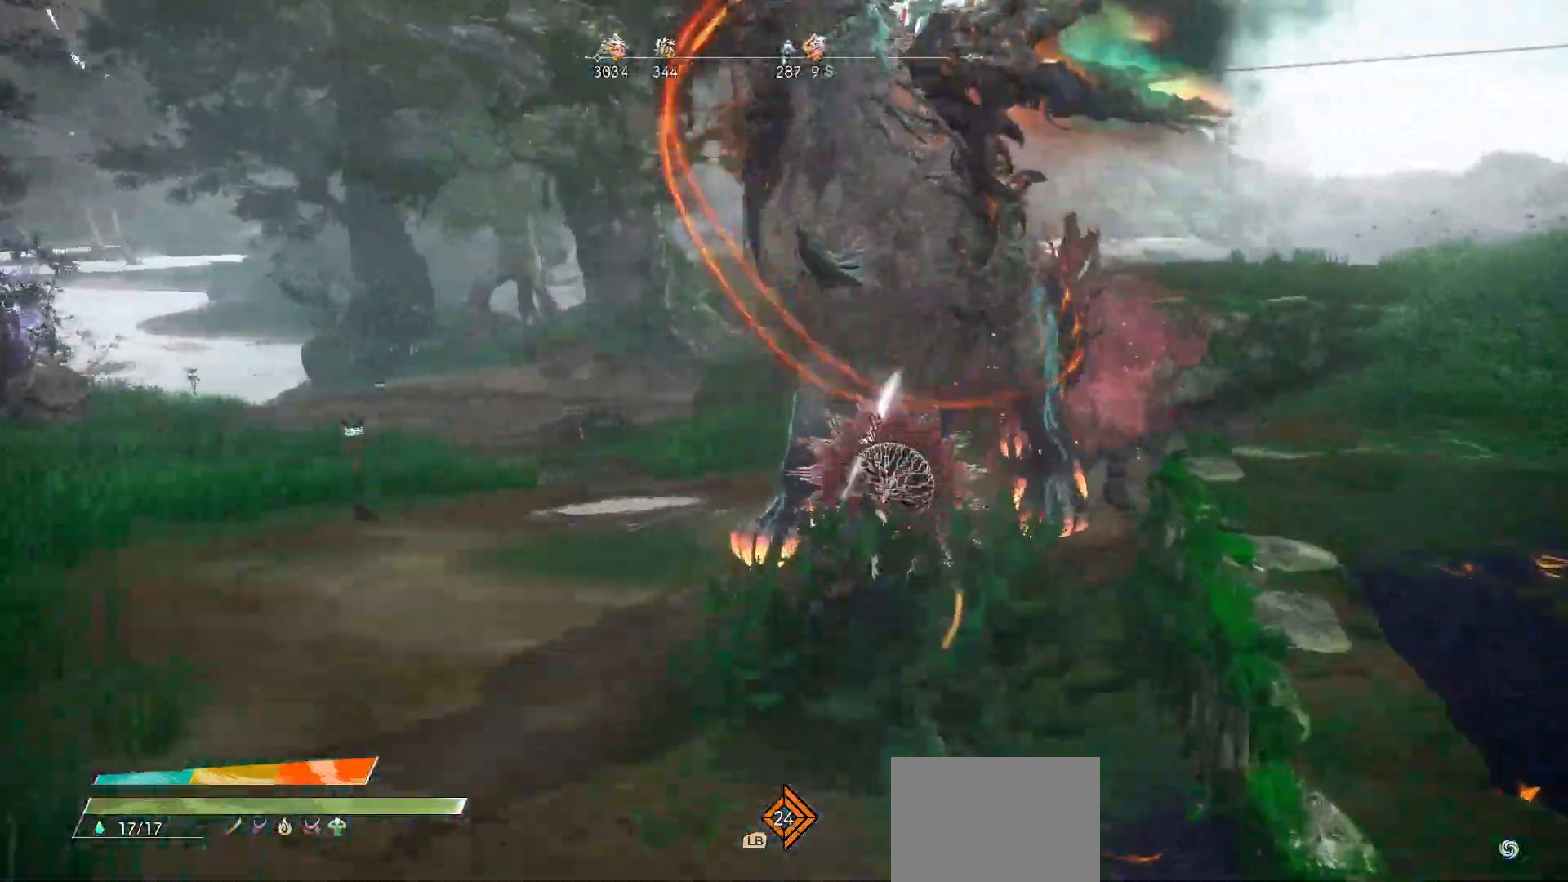
{"buttons": [], "left_stick": "center", "right_stick": "center", "events": [[450, "left_stick", "center"]]}
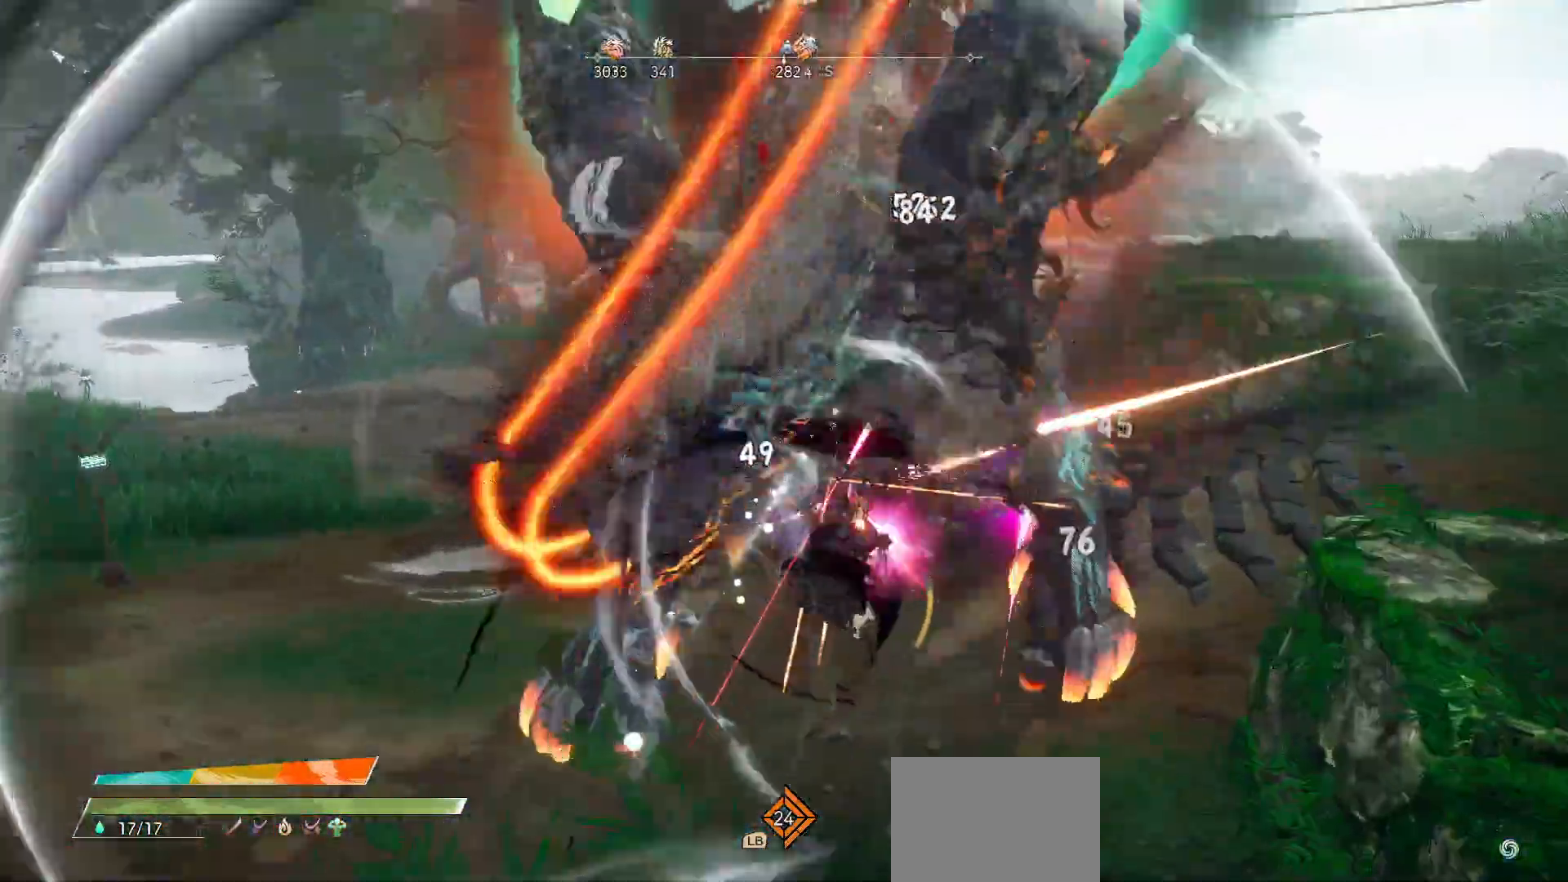
{"buttons": ["X"], "left_stick": "up-right", "right_stick": "center", "events": [[450, "left_stick", "up-right"], [483, "X", "down"]]}
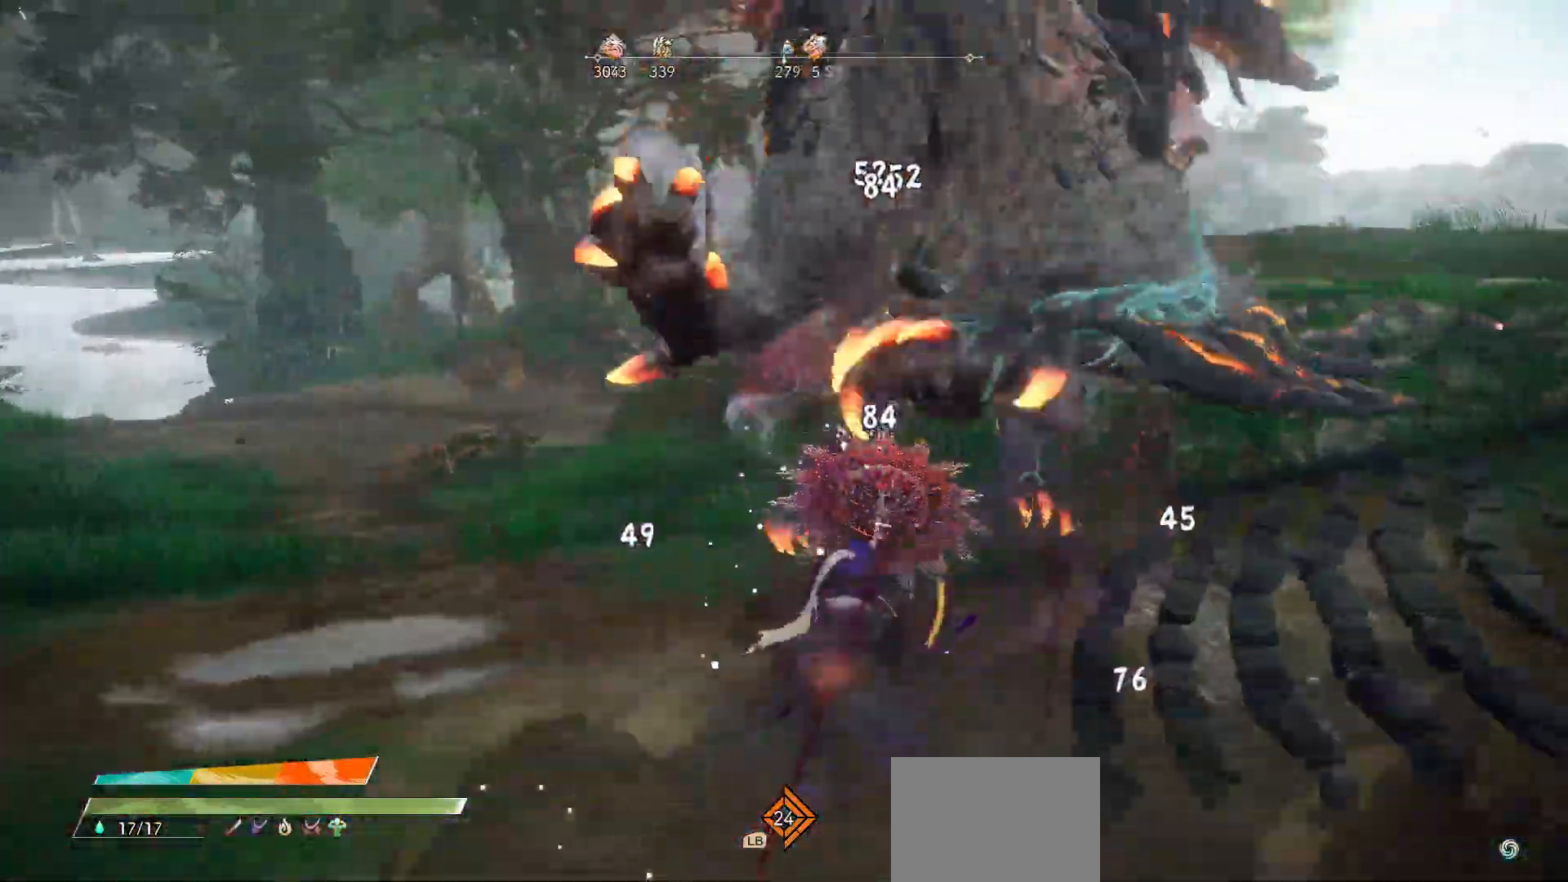
{"buttons": [], "left_stick": "up-right", "right_stick": "center", "events": [[50, "X", "up"], [333, "R2", "down"], [350, "X", "down"], [433, "R2", "up"], [433, "X", "up"]]}
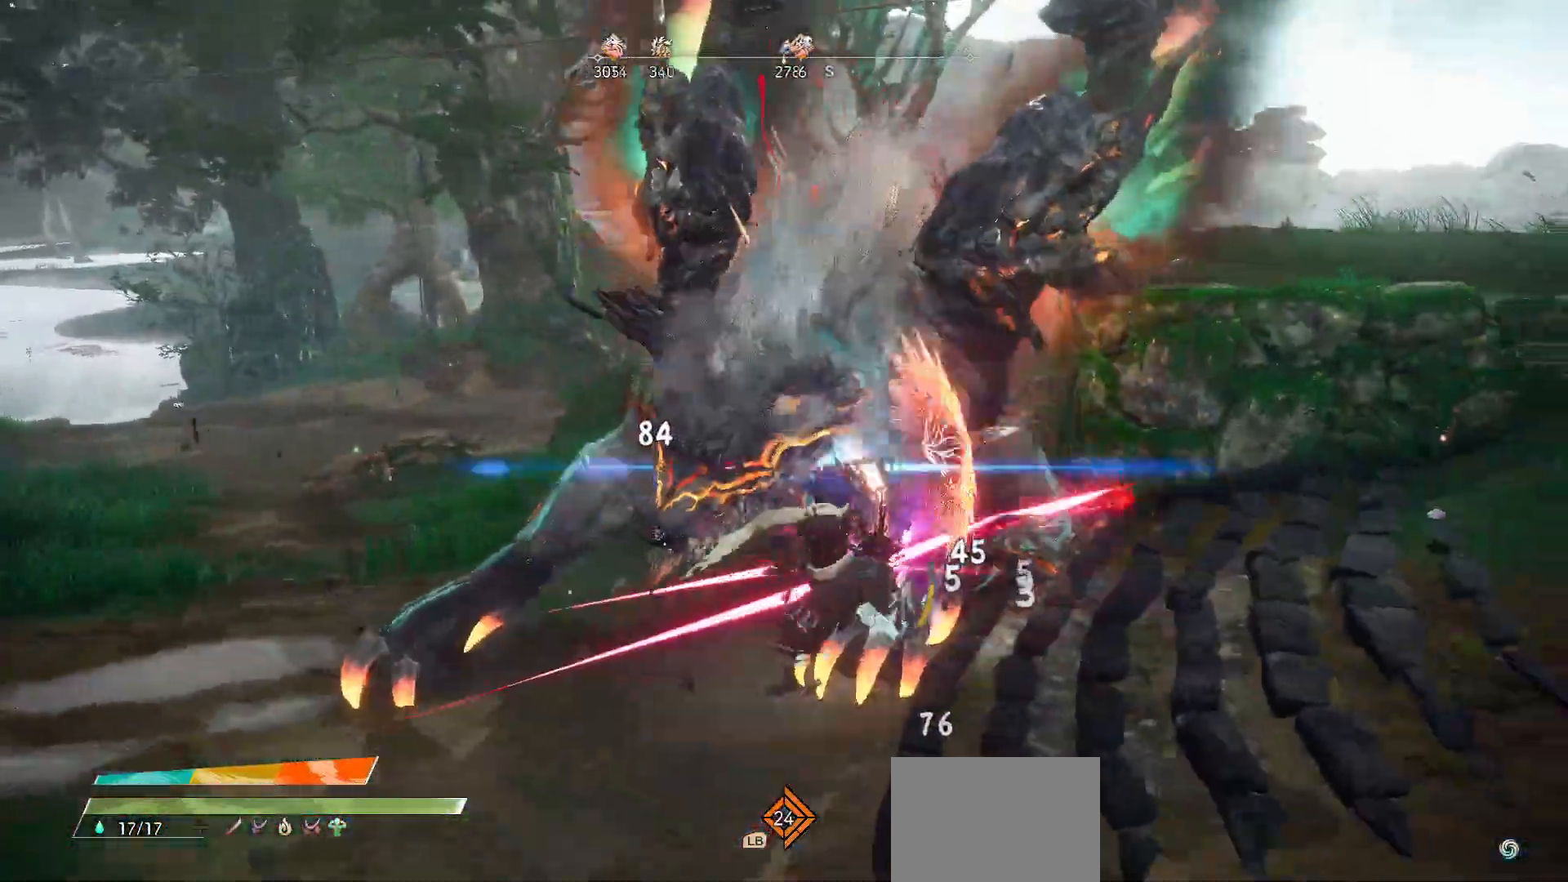
{"buttons": [], "left_stick": "up-right", "right_stick": "center", "events": [[17, "X", "down"], [100, "X", "up"], [167, "X", "down"], [283, "X", "up"], [350, "X", "down"], [500, "X", "up"]]}
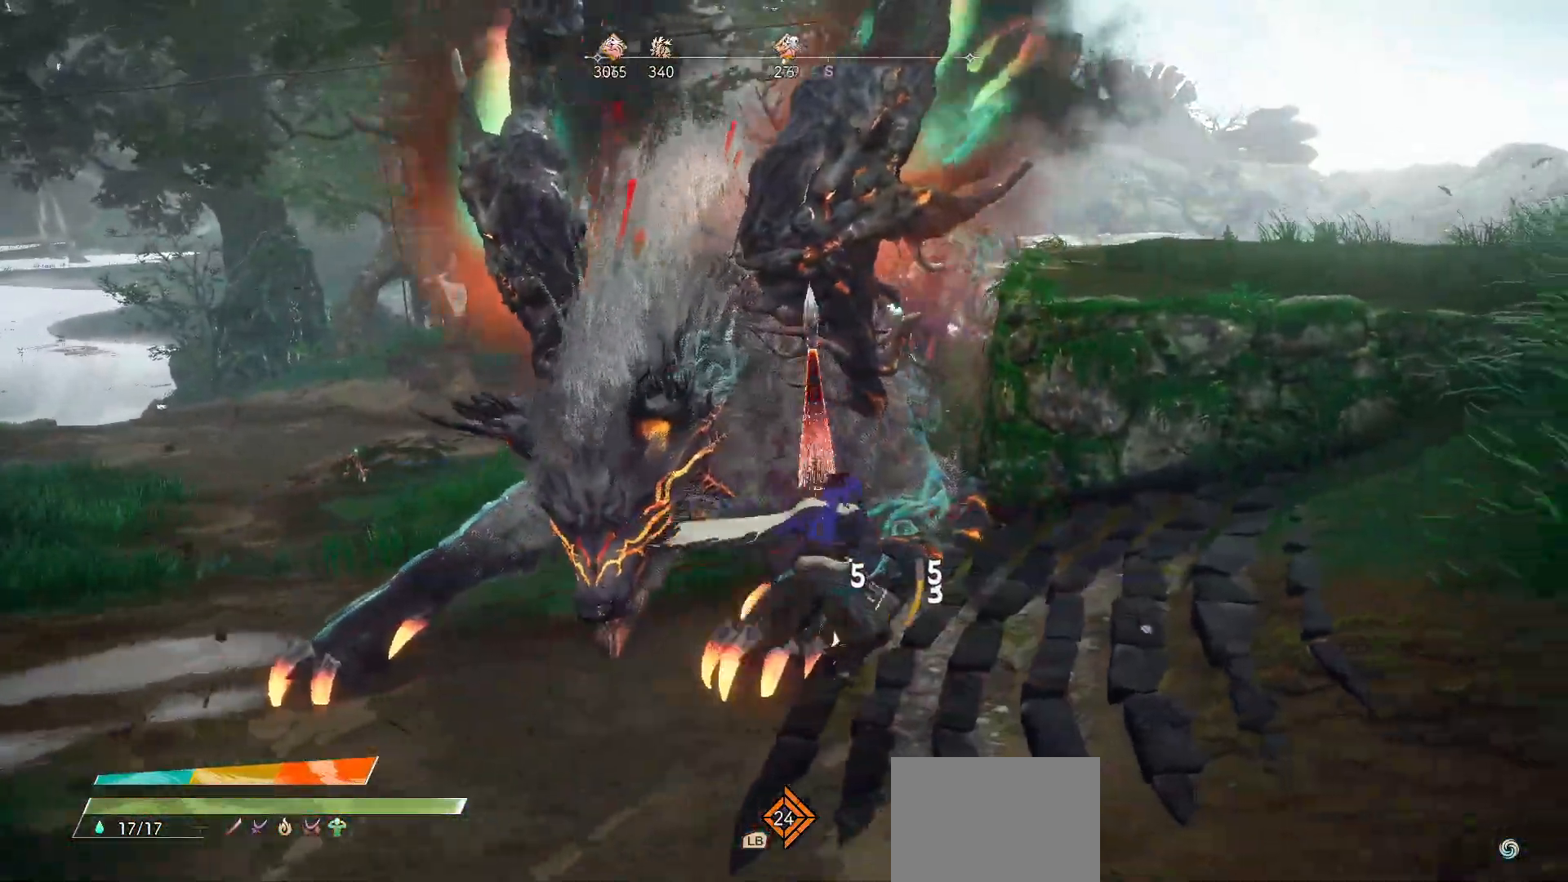
{"buttons": ["X"], "left_stick": "down-left", "right_stick": "center", "events": [[100, "X", "down"], [150, "left_stick", "left"], [183, "X", "up"], [250, "left_stick", "down-left"], [267, "X", "down"], [367, "X", "up"], [450, "X", "down"]]}
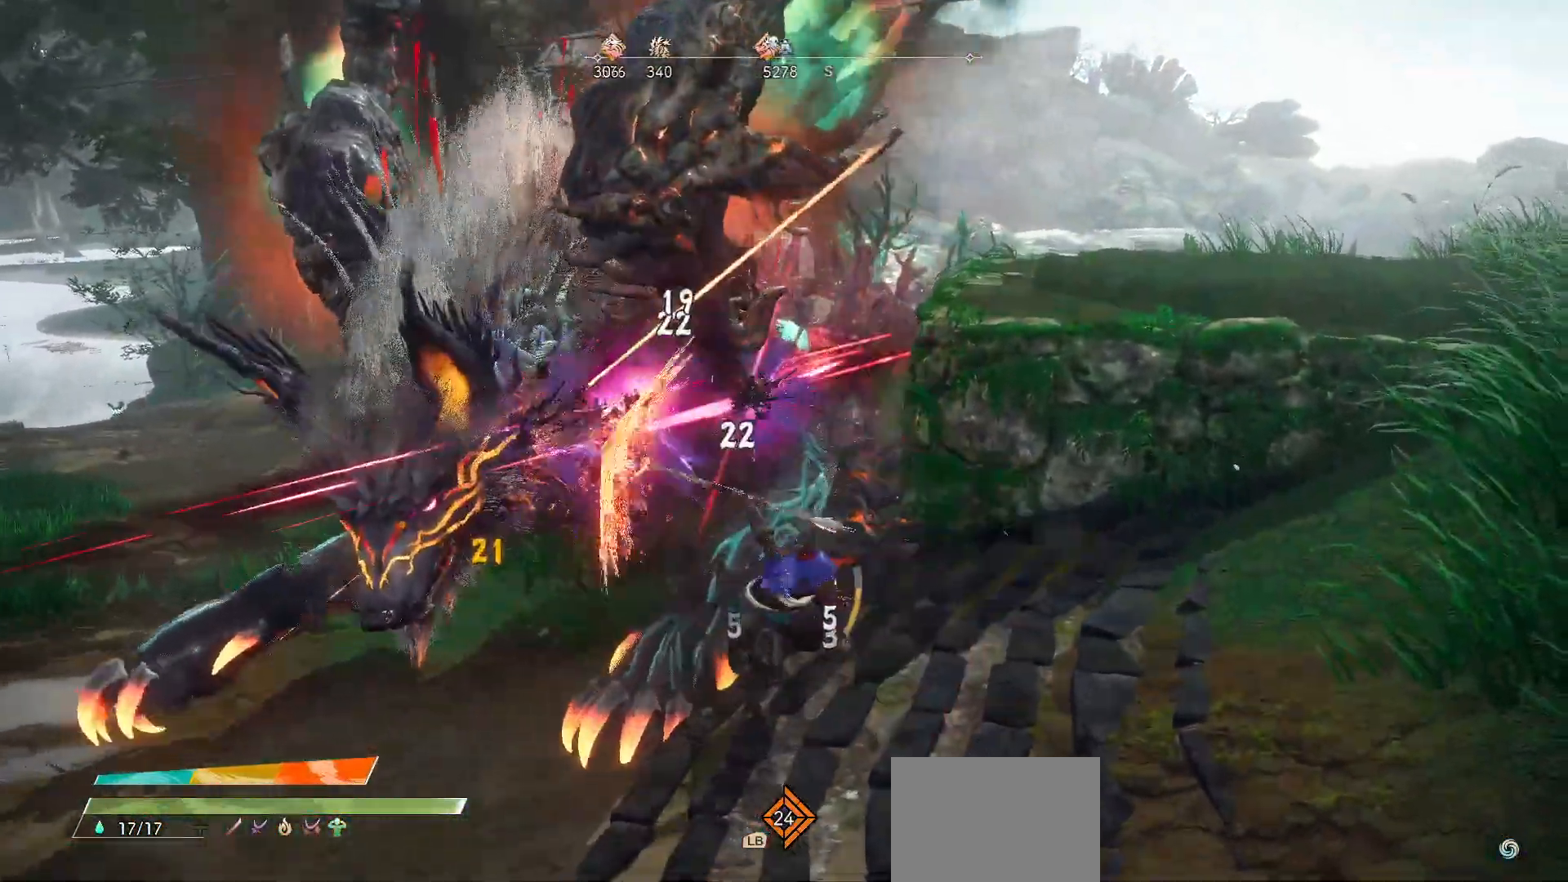
{"buttons": [], "left_stick": "down-left", "right_stick": "center", "events": [[33, "X", "up"], [100, "X", "down"], [217, "X", "up"]]}
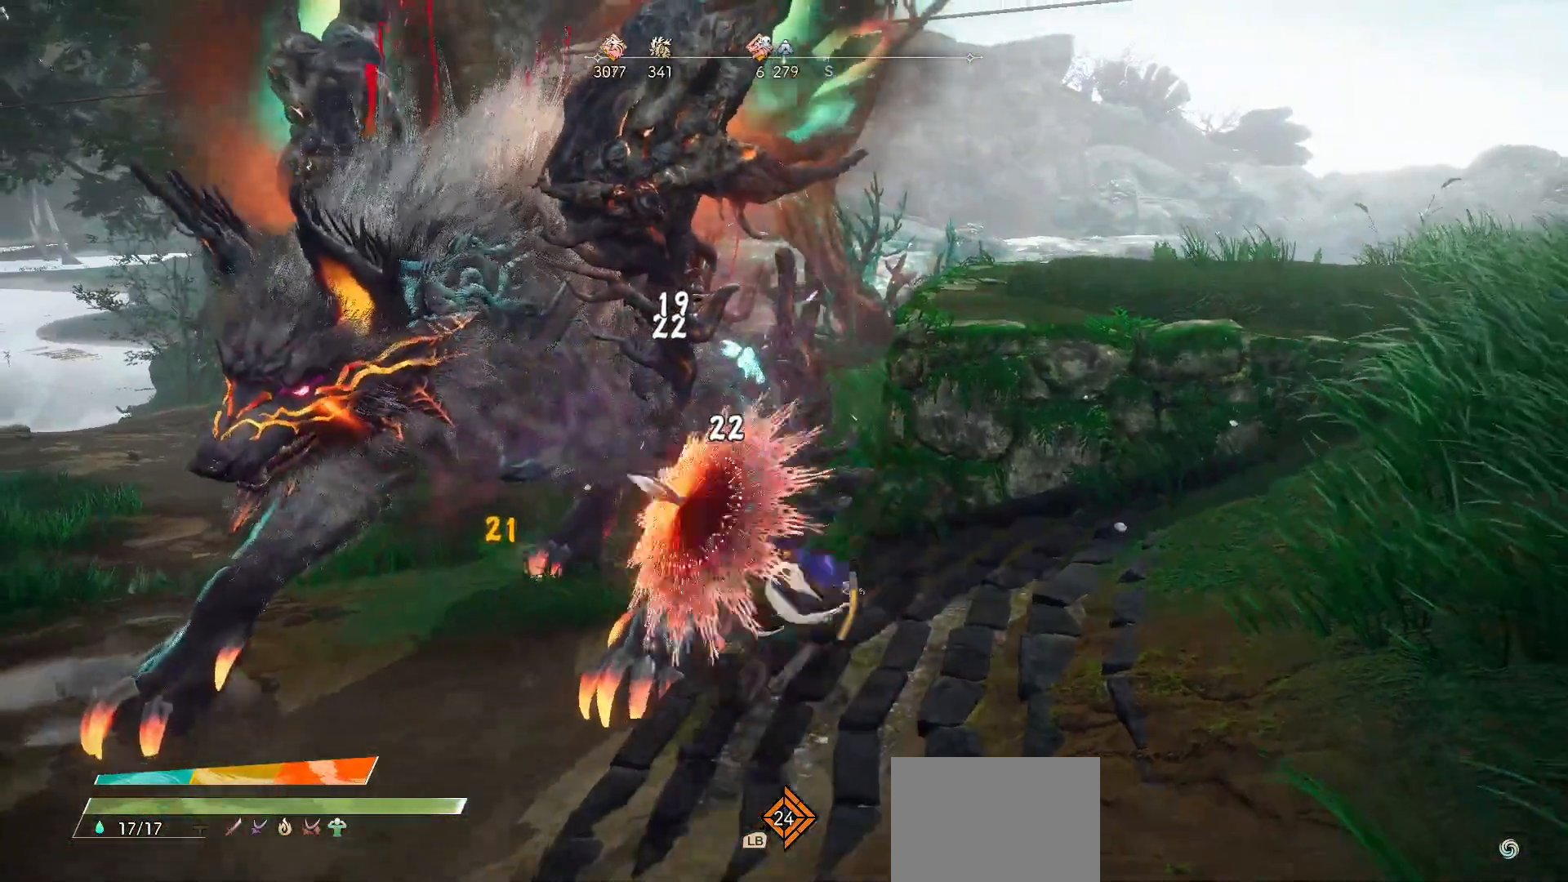
{"buttons": [], "left_stick": "center", "right_stick": "center", "events": [[50, "left_stick", "left"], [217, "right_stick", "left"], [233, "left_stick", "center"], [417, "right_stick", "center"]]}